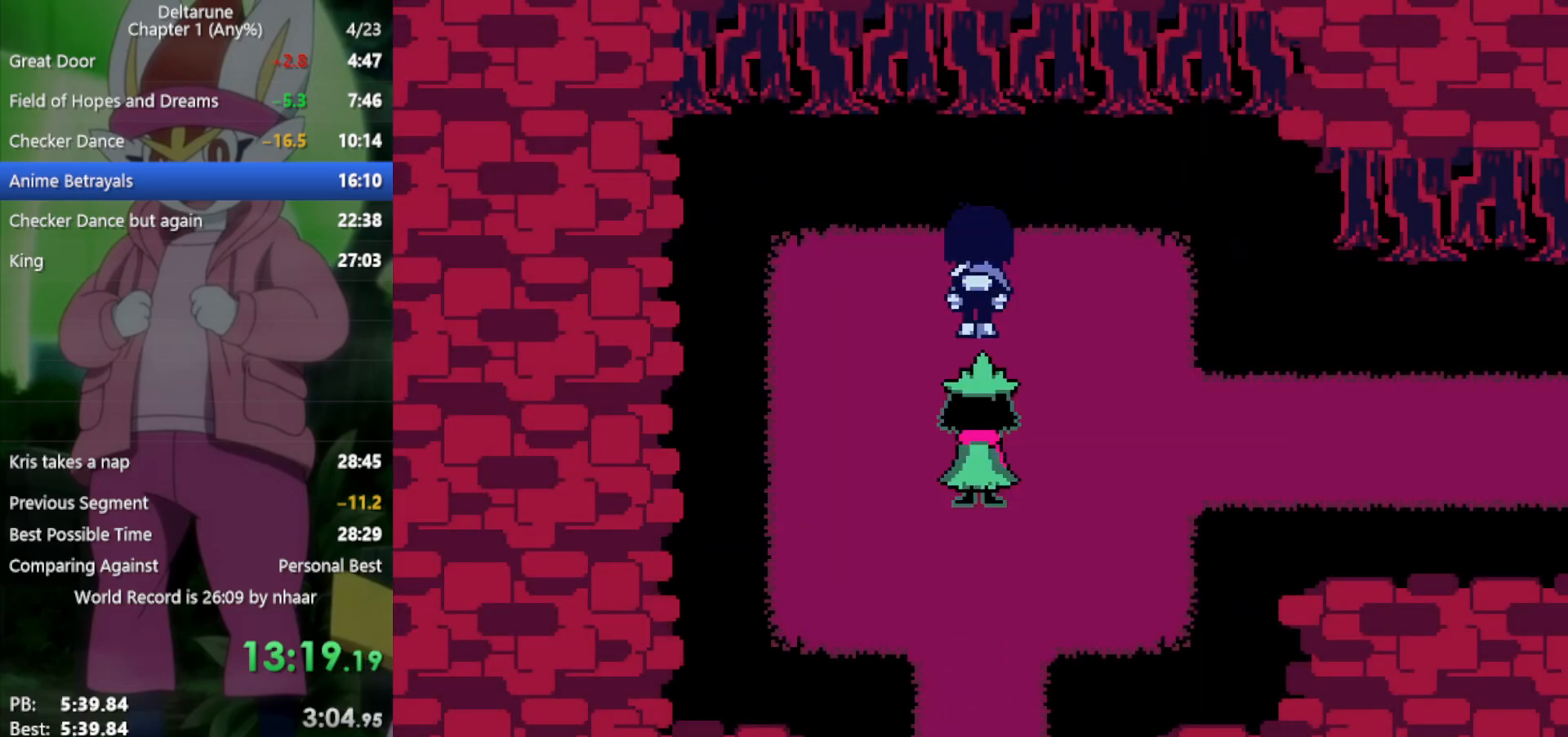
Gameplay with keyboard; each line is a JSON object with the keys held at the frame after it. "events" lists presses ("down") and releases ("up") of "c", "ctrl", "down", "left", "return", "right", "shift", "up", "x" and "z" between this image and that frame as [ms after this image, input, new state], when the widget could be followed in between. No other keys are recorded. Mouse input is not recorded.
{"keys": ["right", "x"], "events": [[33, "right", "down"], [33, "x", "down"], [217, "down", "down"], [450, "down", "up"]]}
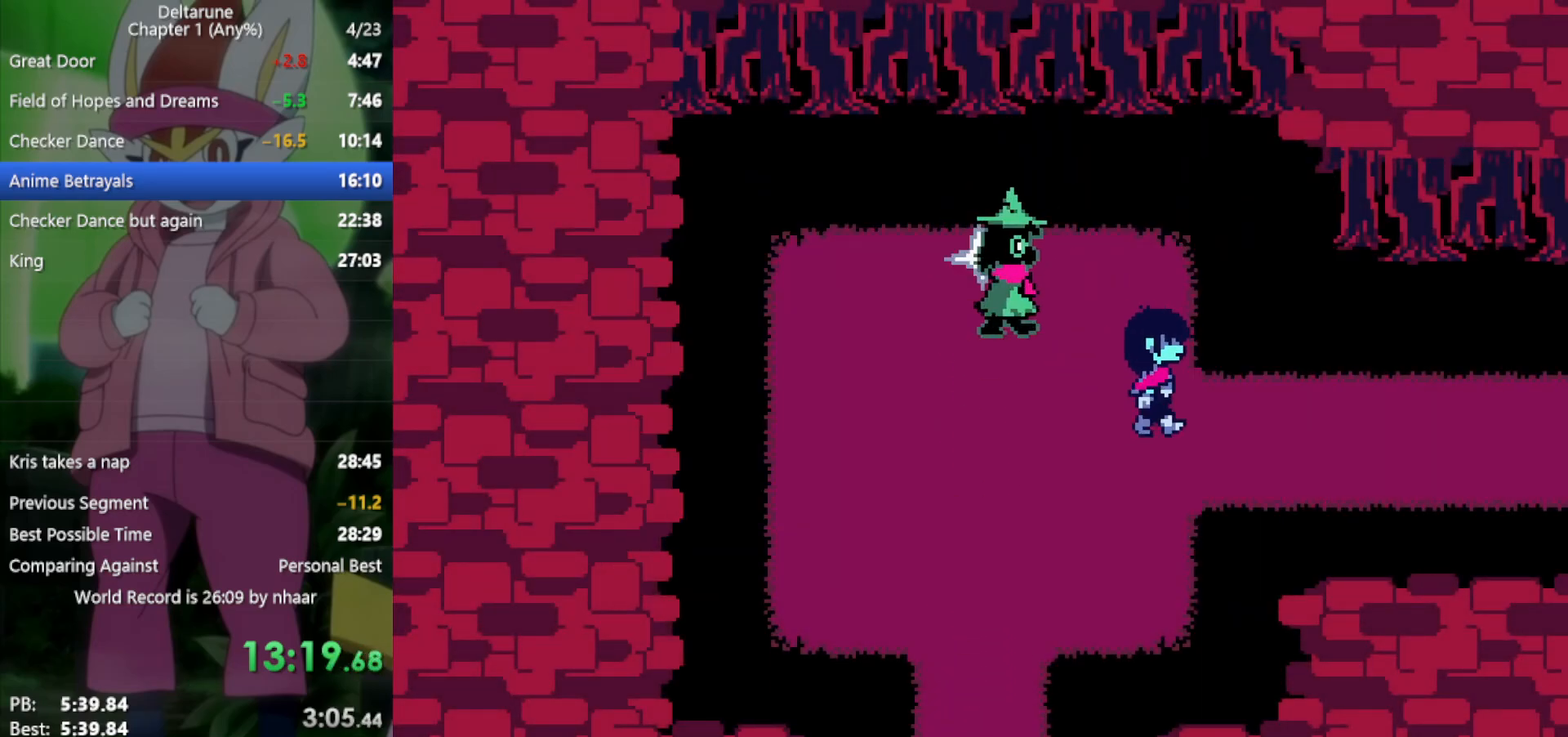
{"keys": ["right", "x"], "events": []}
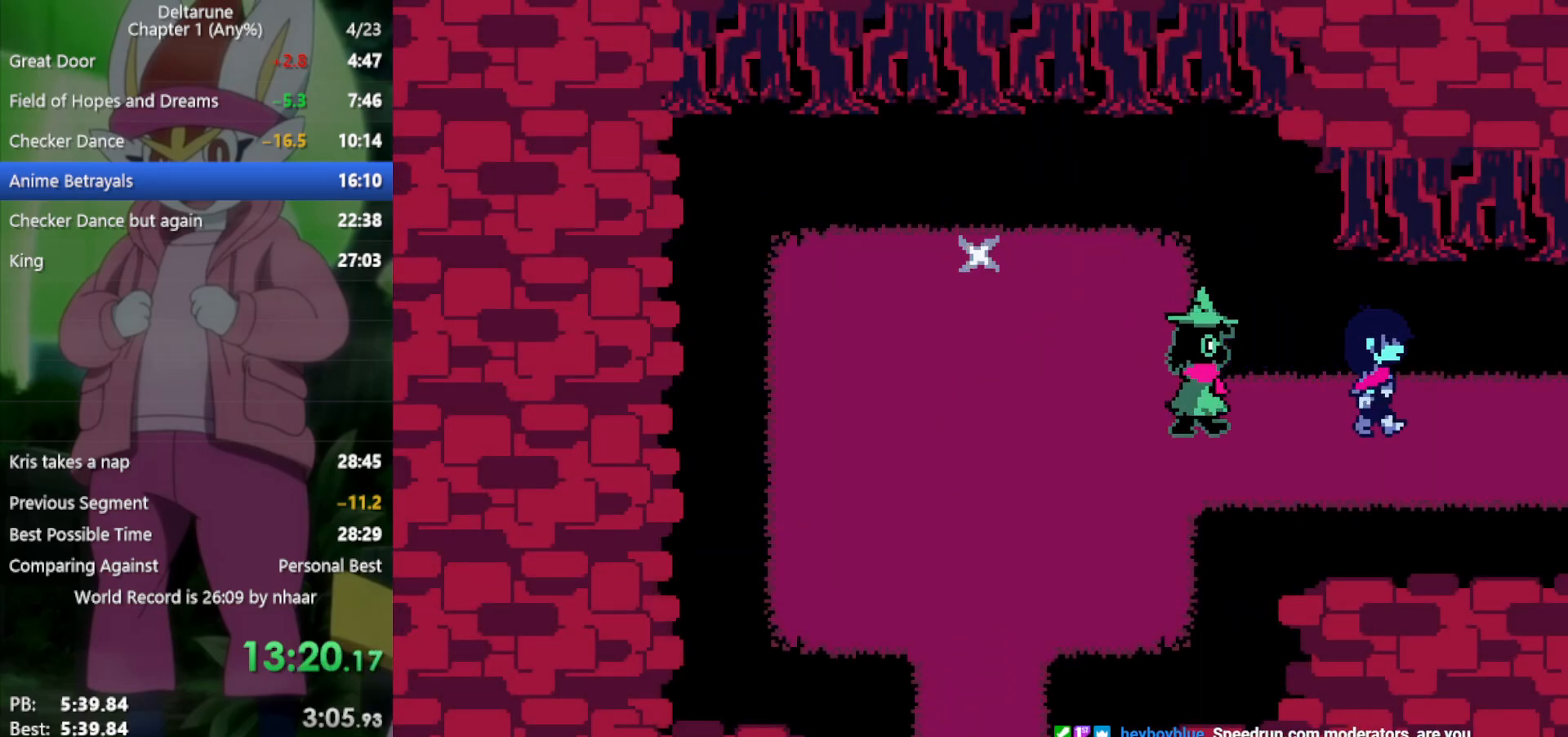
{"keys": ["right", "x"], "events": []}
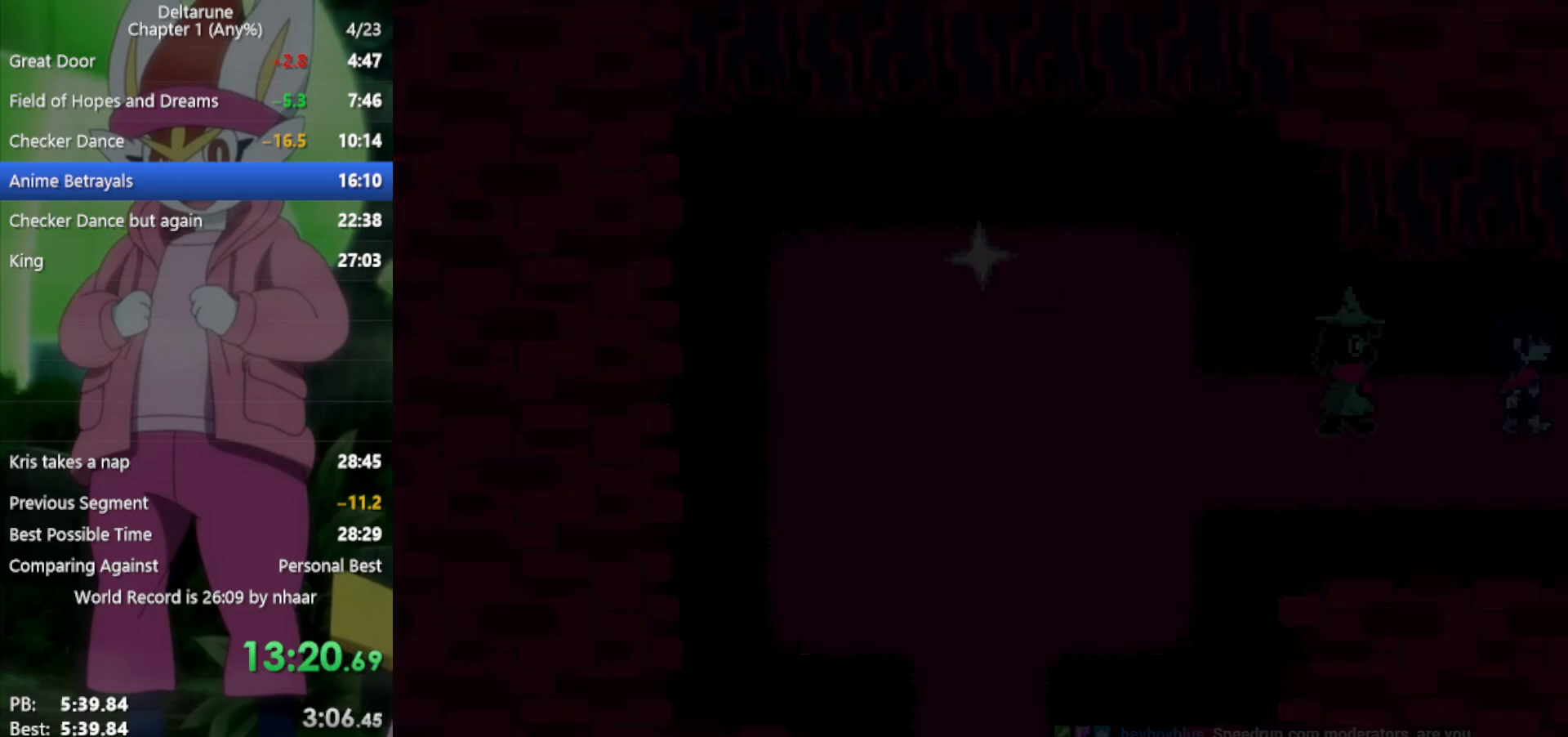
{"keys": ["right", "x"], "events": []}
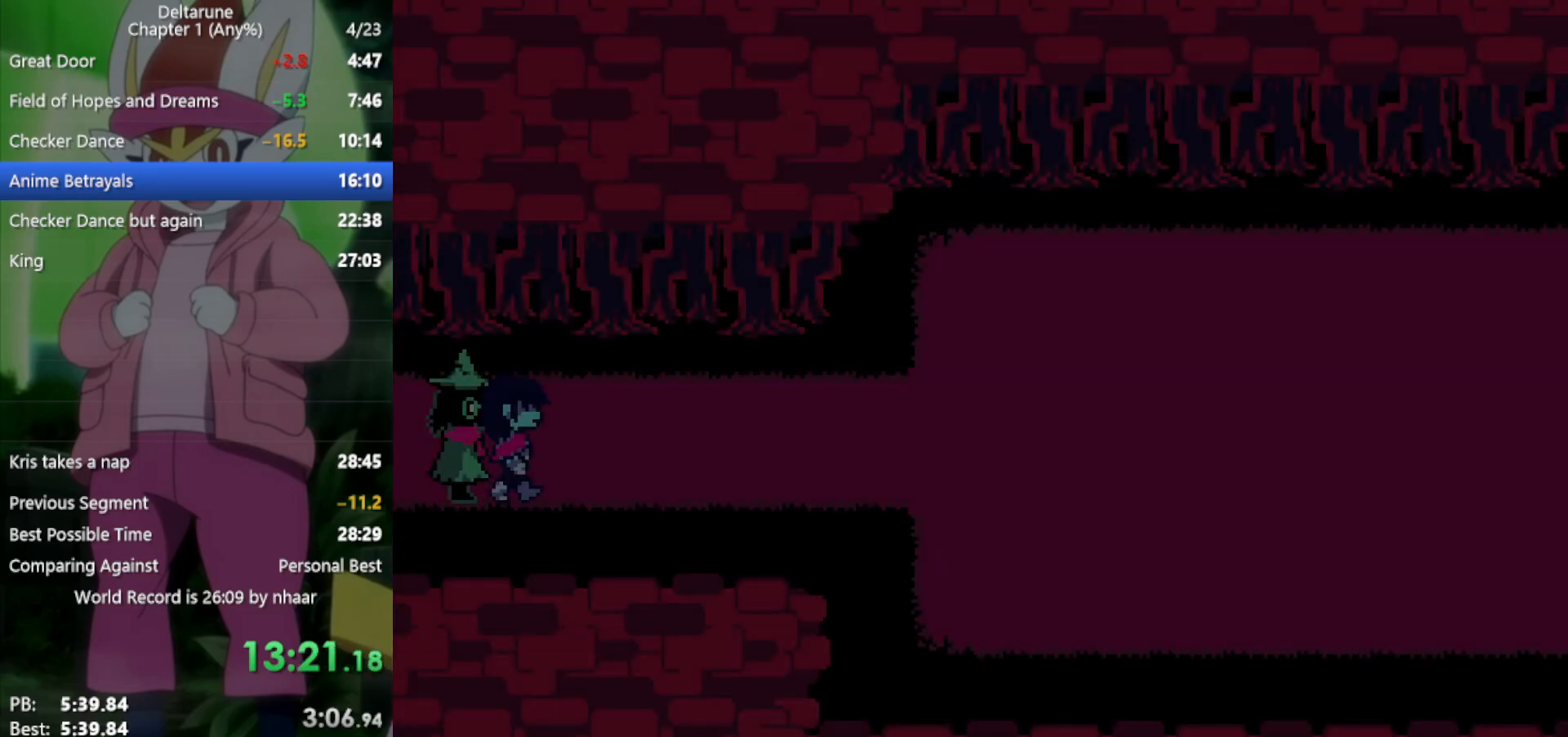
{"keys": ["right", "x"], "events": []}
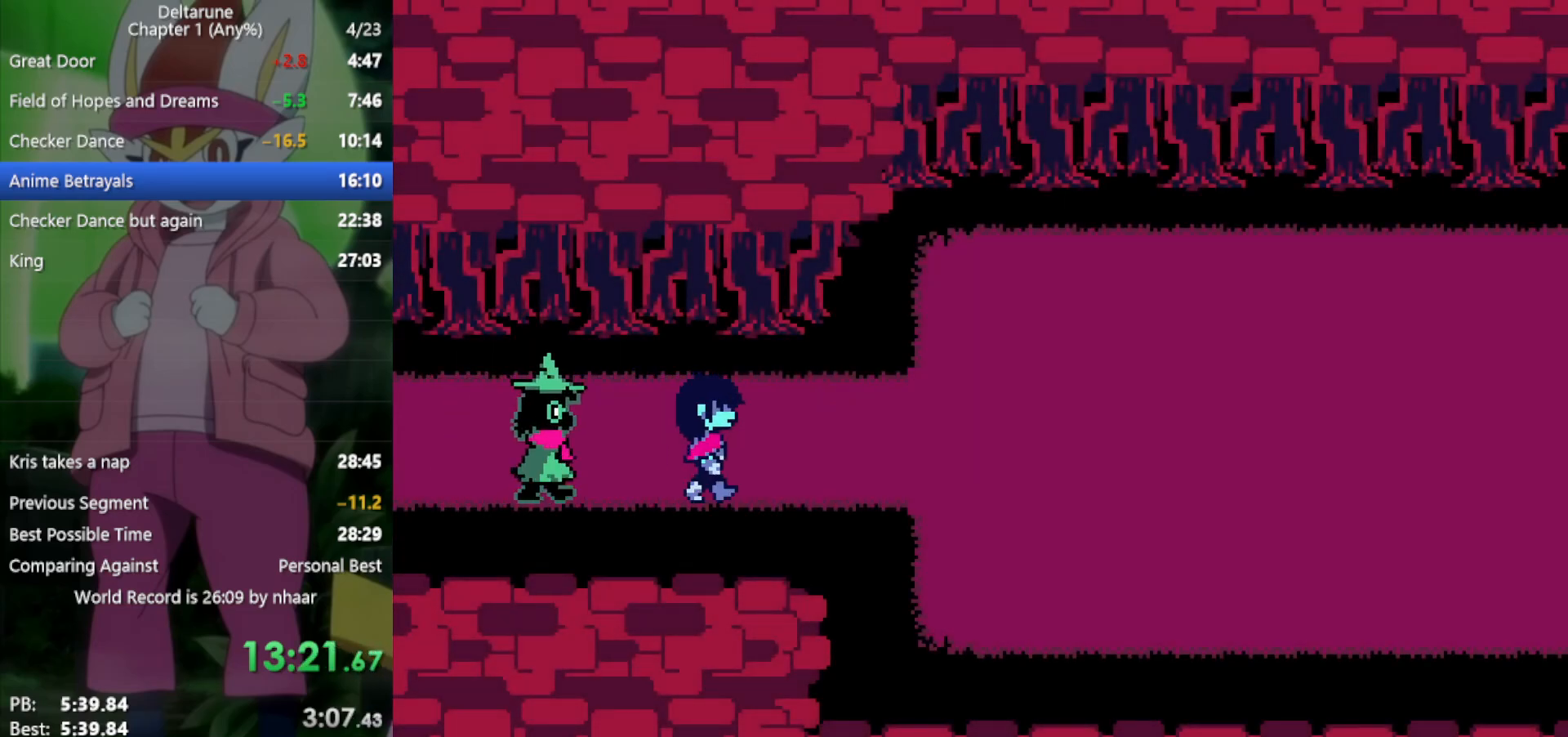
{"keys": ["right", "x"], "events": []}
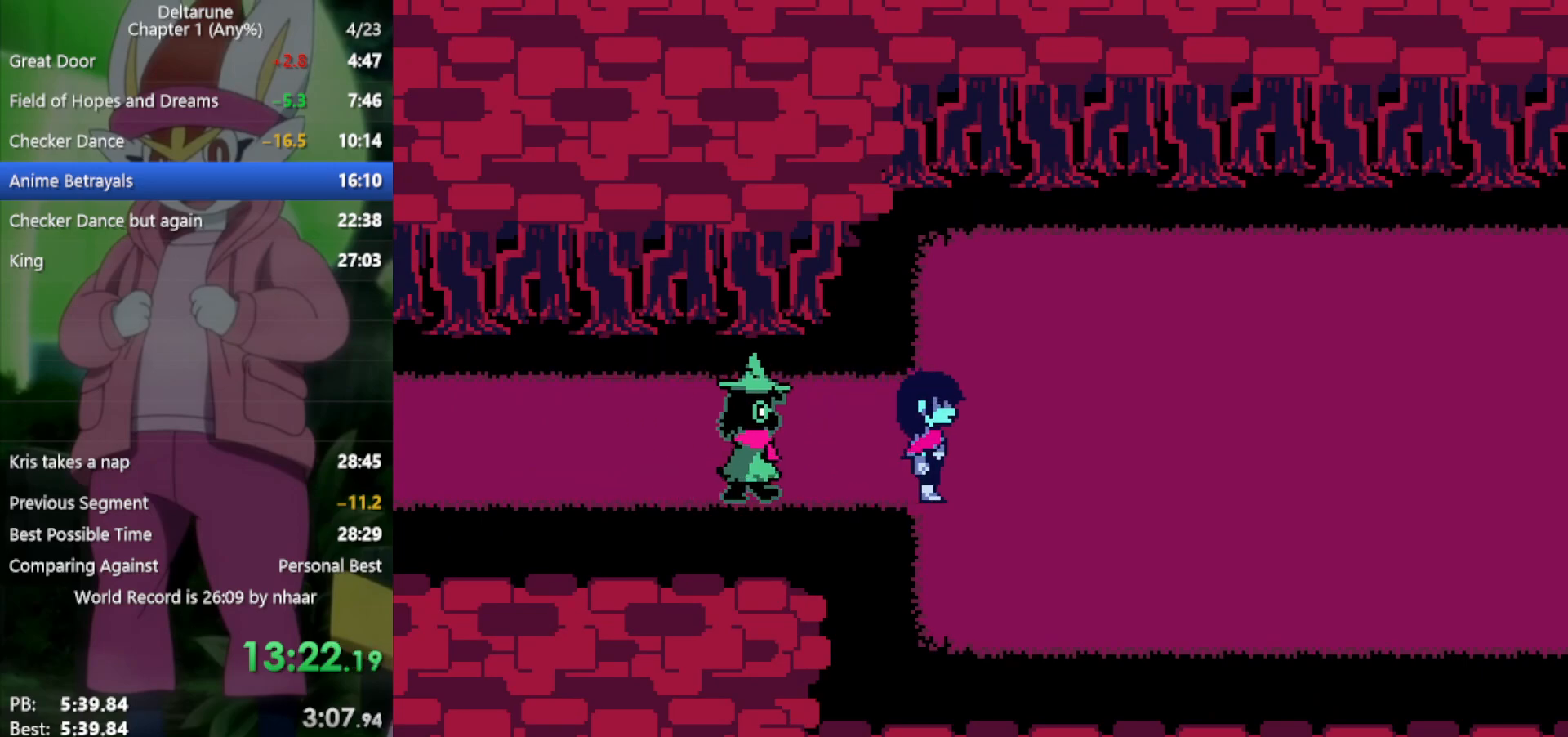
{"keys": ["right", "x"], "events": []}
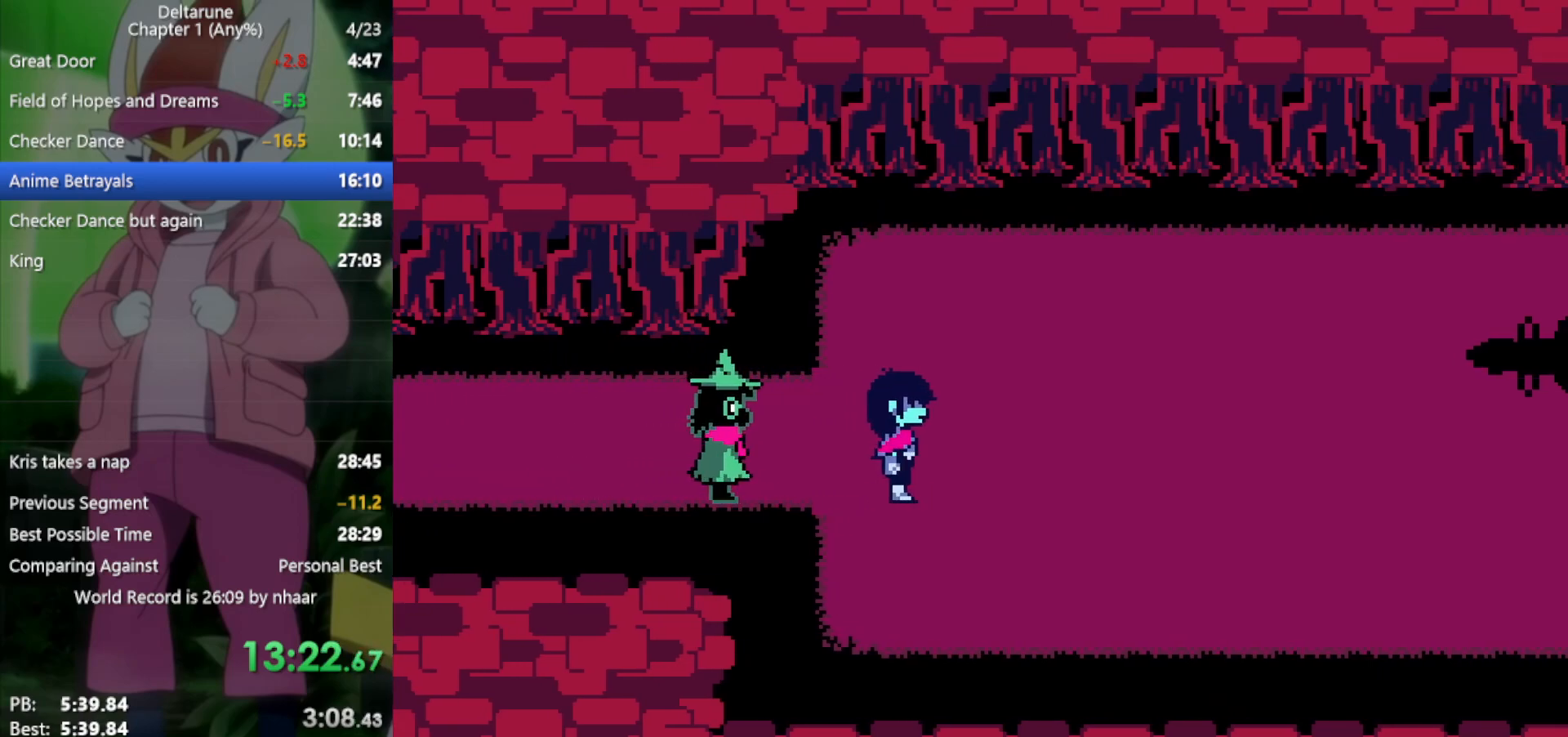
{"keys": ["right", "x"], "events": [[200, "z", "down"], [250, "return", "down"], [283, "return", "up"], [283, "z", "up"], [383, "return", "down"], [383, "z", "down"], [433, "return", "up"], [433, "z", "up"]]}
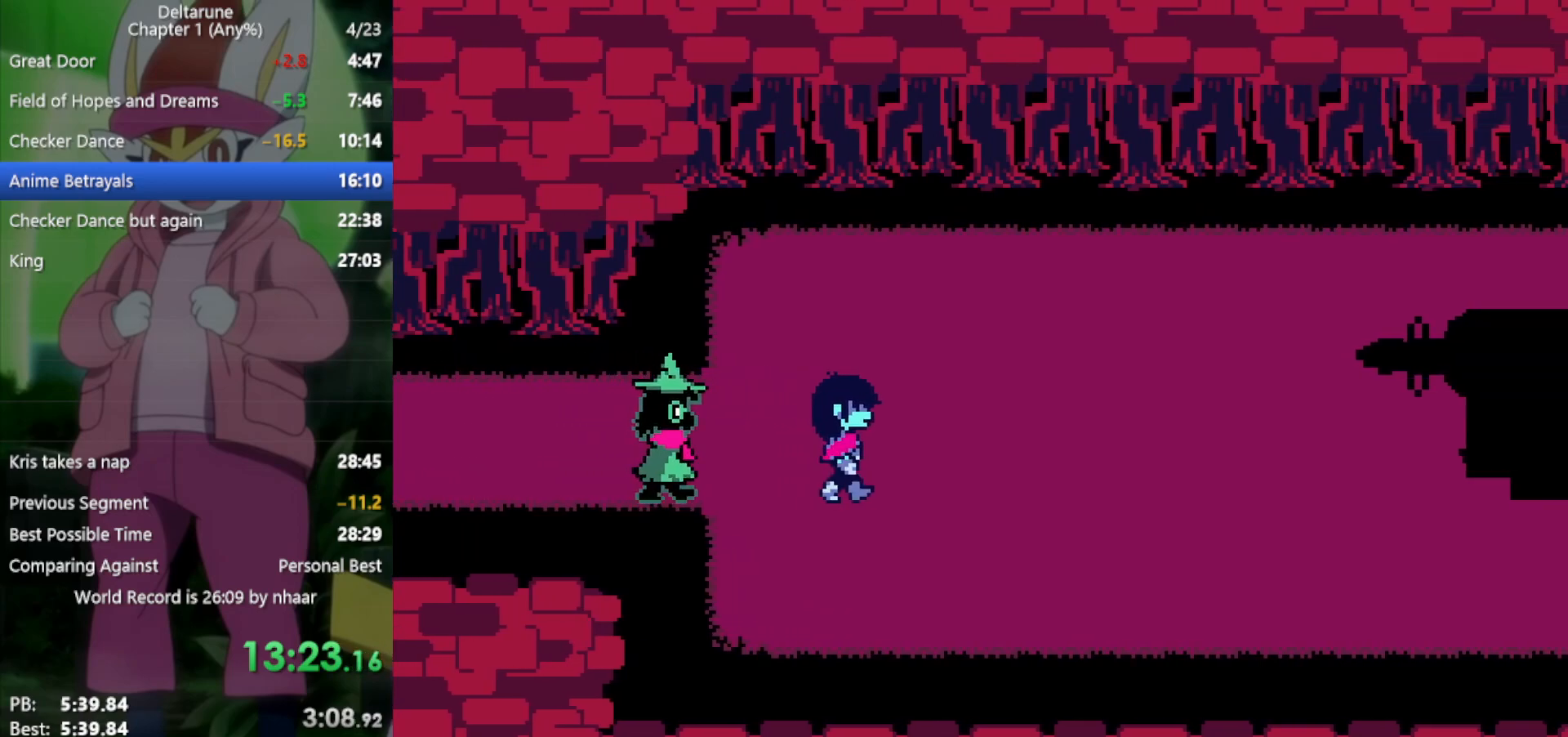
{"keys": ["right", "x", "z"], "events": [[17, "return", "down"], [17, "z", "down"], [67, "return", "up"], [67, "z", "up"], [150, "return", "down"], [150, "z", "down"], [200, "return", "up"], [250, "z", "up"], [300, "return", "down"], [333, "return", "up"], [333, "z", "down"], [383, "z", "up"], [433, "return", "down"], [483, "return", "up"], [483, "z", "down"]]}
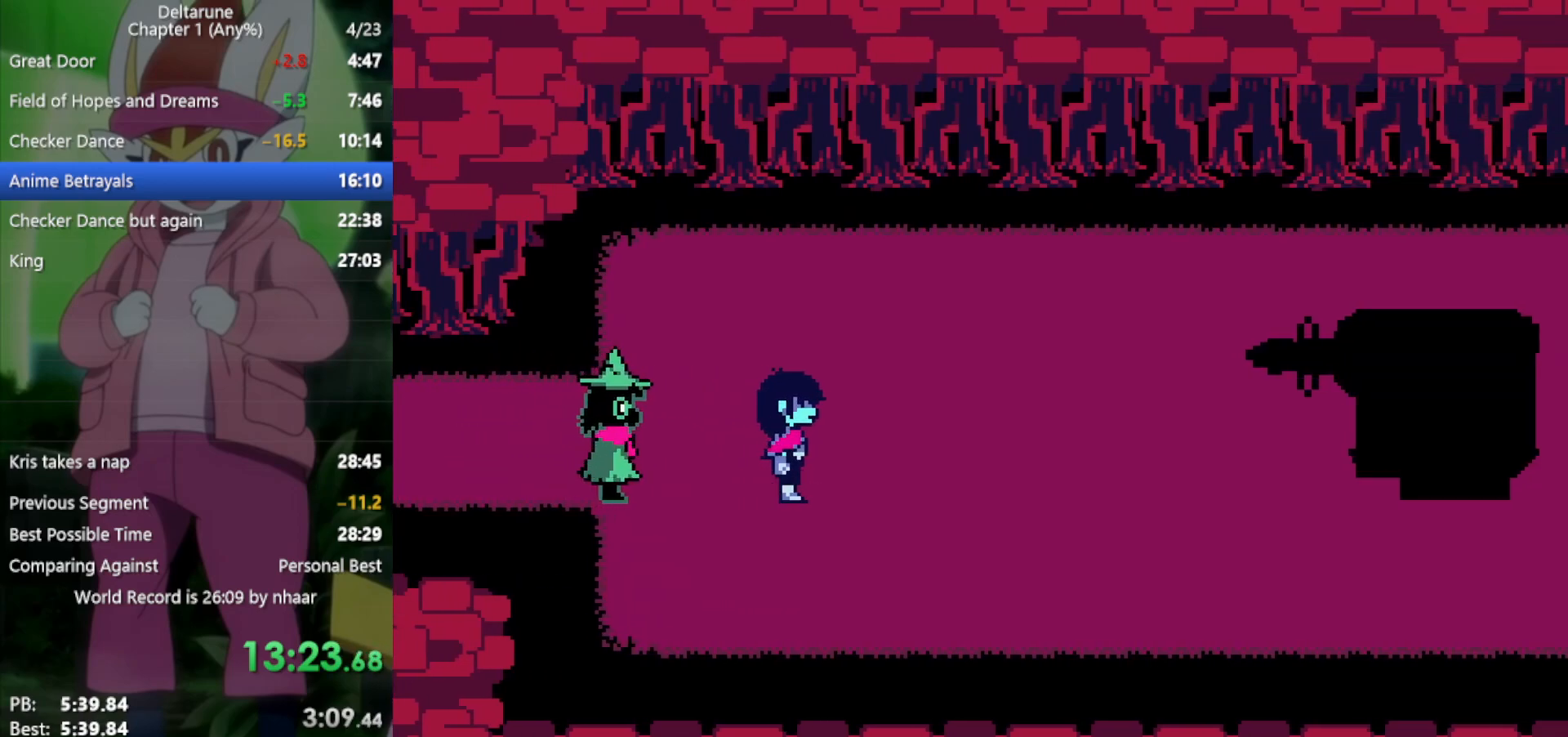
{"keys": ["right", "x"], "events": [[17, "z", "up"], [67, "return", "down"], [117, "return", "up"], [117, "z", "down"], [167, "z", "up"], [217, "return", "down"], [250, "return", "up"], [250, "z", "down"], [300, "z", "up"], [400, "return", "down"], [400, "z", "down"], [433, "return", "up"], [433, "z", "up"]]}
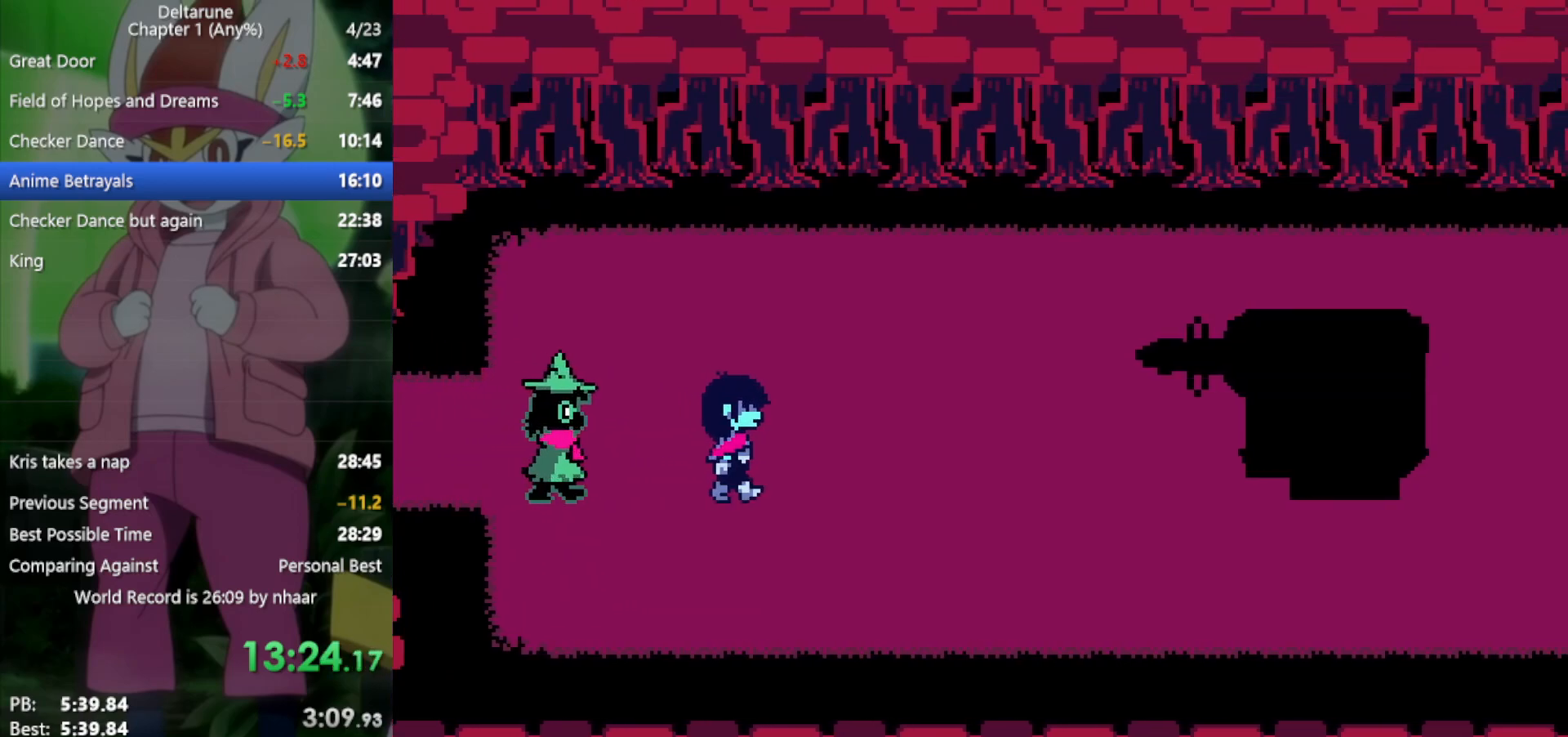
{"keys": ["right", "x", "z"], "events": [[33, "return", "down"], [33, "z", "down"], [83, "return", "up"], [83, "z", "up"], [167, "return", "down"], [167, "z", "down"], [217, "return", "up"], [217, "z", "up"], [300, "return", "down"], [300, "z", "down"], [350, "return", "up"], [400, "z", "up"], [433, "return", "down"], [483, "return", "up"], [483, "z", "down"]]}
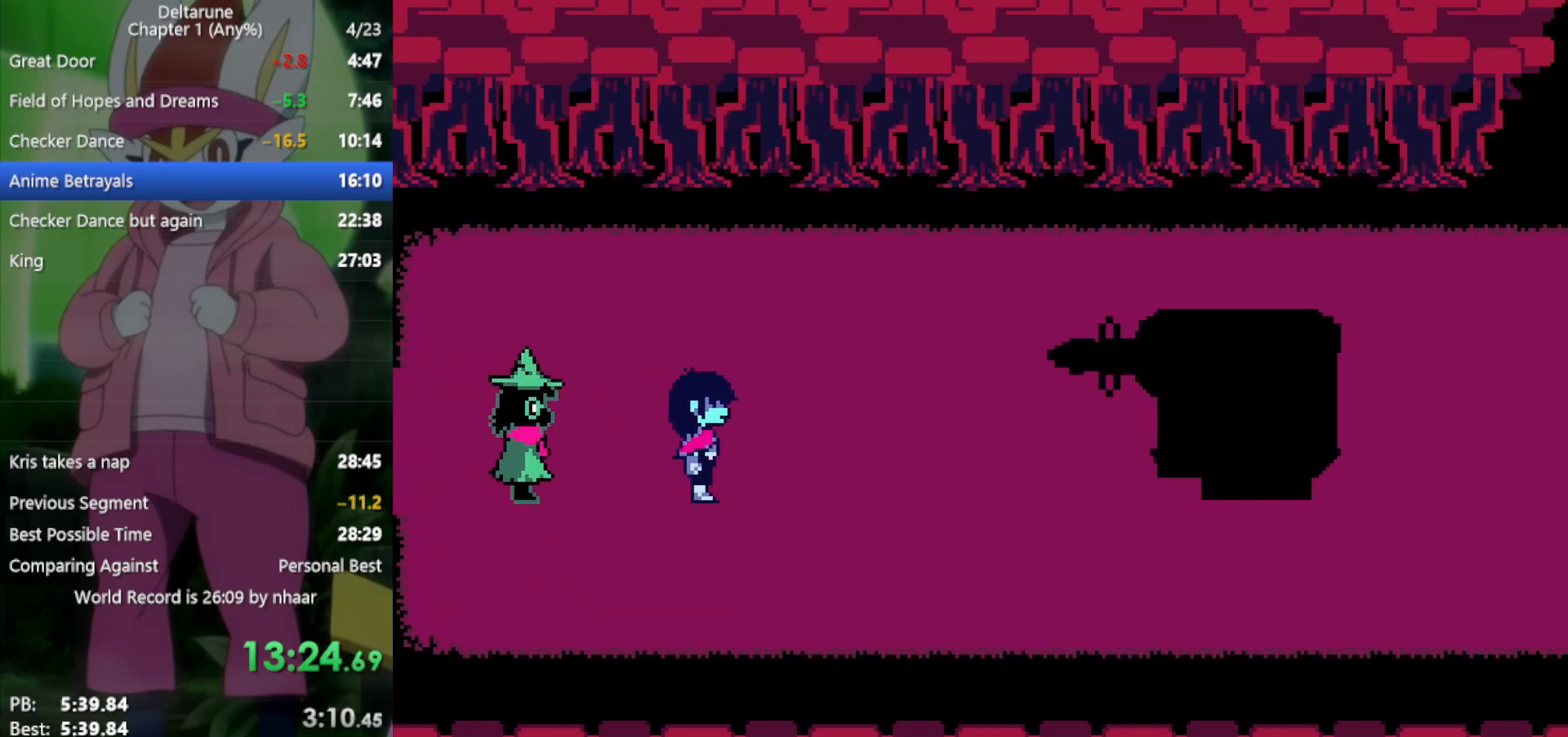
{"keys": ["right", "x"], "events": [[33, "z", "up"], [83, "return", "down"], [117, "return", "up"], [117, "z", "down"], [167, "z", "up"], [267, "return", "down"], [267, "z", "down"], [300, "return", "up"], [350, "z", "up"], [400, "return", "down"], [450, "return", "up"], [450, "z", "down"], [483, "z", "up"]]}
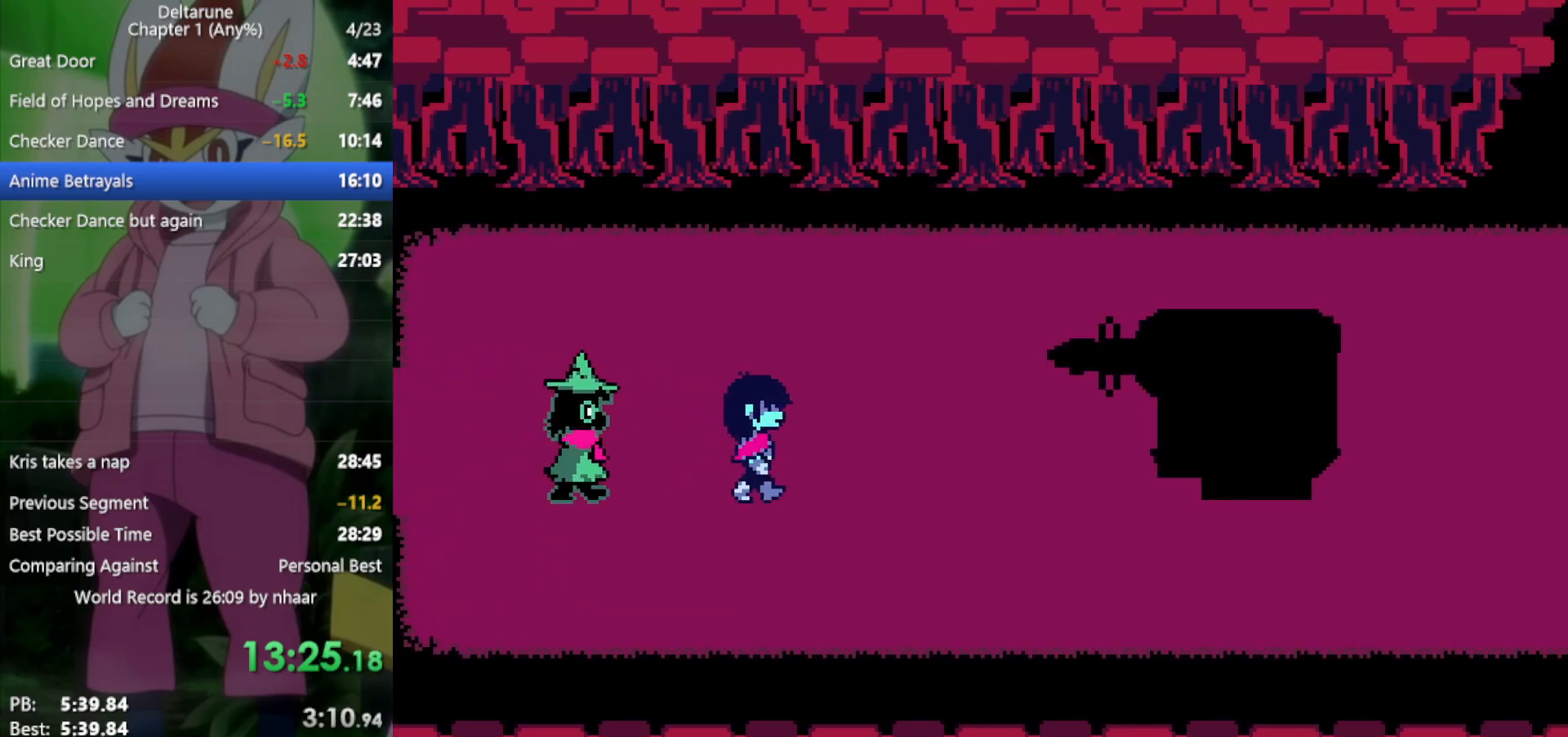
{"keys": ["right", "x", "z"], "events": [[33, "return", "down"], [83, "return", "up"], [83, "z", "down"], [133, "z", "up"], [167, "return", "down"], [217, "return", "up"], [217, "z", "down"], [267, "z", "up"], [300, "return", "down"], [350, "return", "up"], [350, "z", "down"], [450, "return", "down"], [450, "z", "up"], [483, "return", "up"], [483, "z", "down"]]}
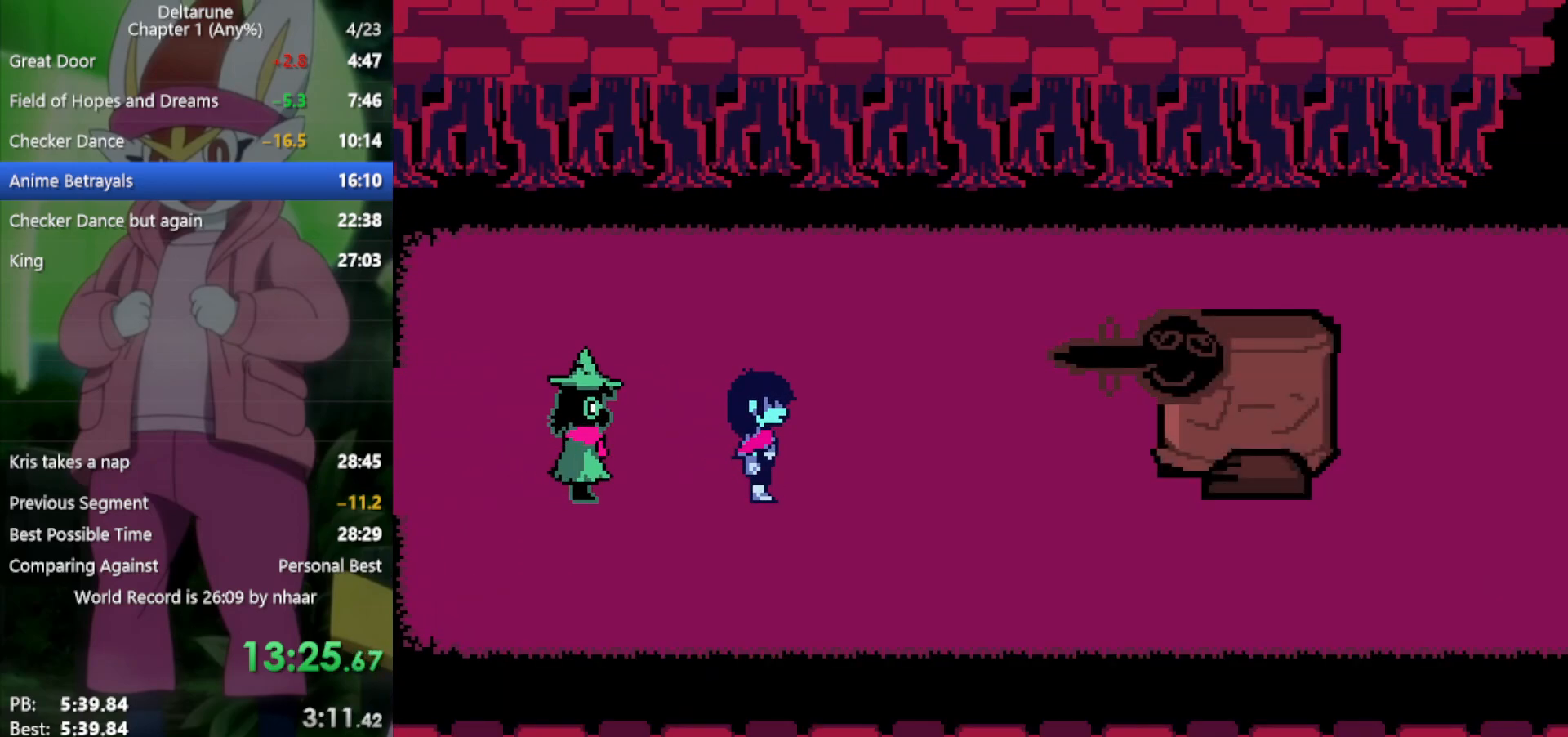
{"keys": ["right", "x", "z"], "events": [[83, "return", "down"], [83, "z", "up"], [133, "return", "up"], [183, "z", "down"], [217, "return", "down"], [217, "z", "up"], [267, "return", "up"], [317, "z", "down"], [367, "z", "up"], [400, "return", "down"], [450, "return", "up"], [450, "z", "down"]]}
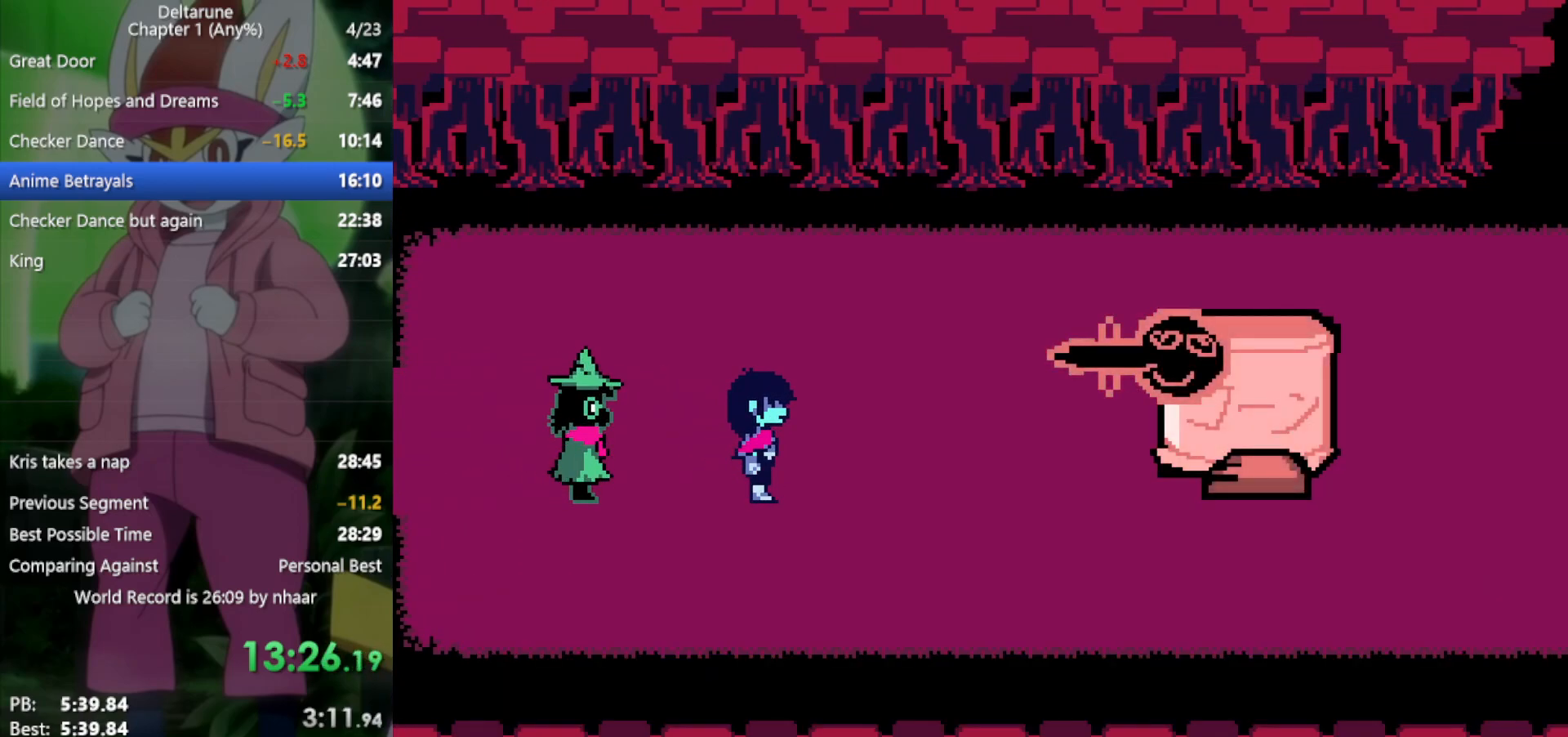
{"keys": ["right", "x", "z"], "events": [[50, "z", "up"], [83, "return", "down"], [133, "return", "up"], [133, "z", "down"], [183, "z", "up"], [267, "return", "down"], [317, "return", "up"], [317, "z", "down"], [367, "z", "up"], [450, "return", "down"], [450, "z", "down"], [500, "return", "up"]]}
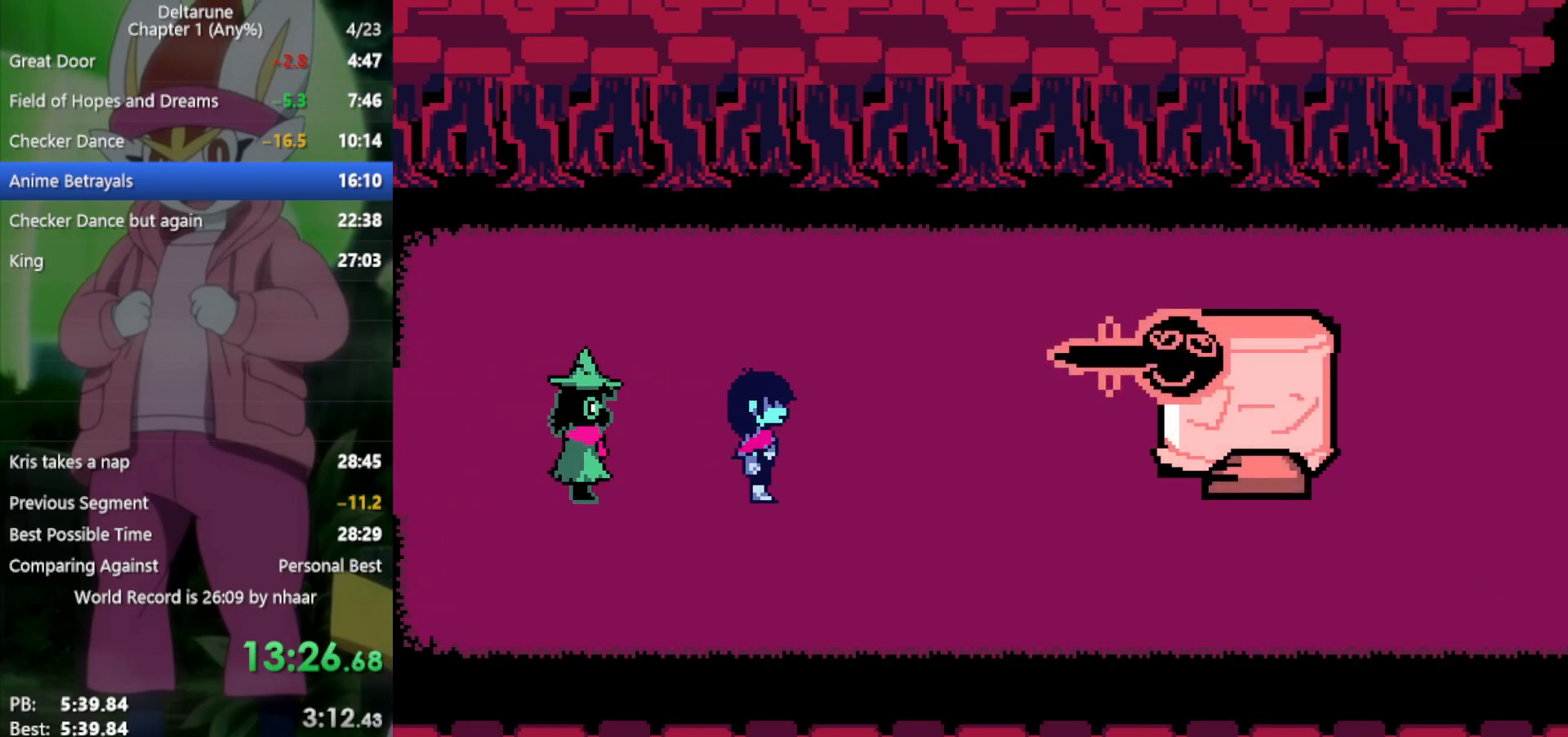
{"keys": ["right", "x"], "events": [[50, "z", "up"], [100, "return", "down"], [133, "z", "down"], [183, "return", "up"], [183, "z", "up"], [283, "return", "down"], [283, "z", "down"], [317, "return", "up"], [367, "z", "up"], [417, "return", "down"], [450, "return", "up"], [450, "z", "down"], [500, "z", "up"]]}
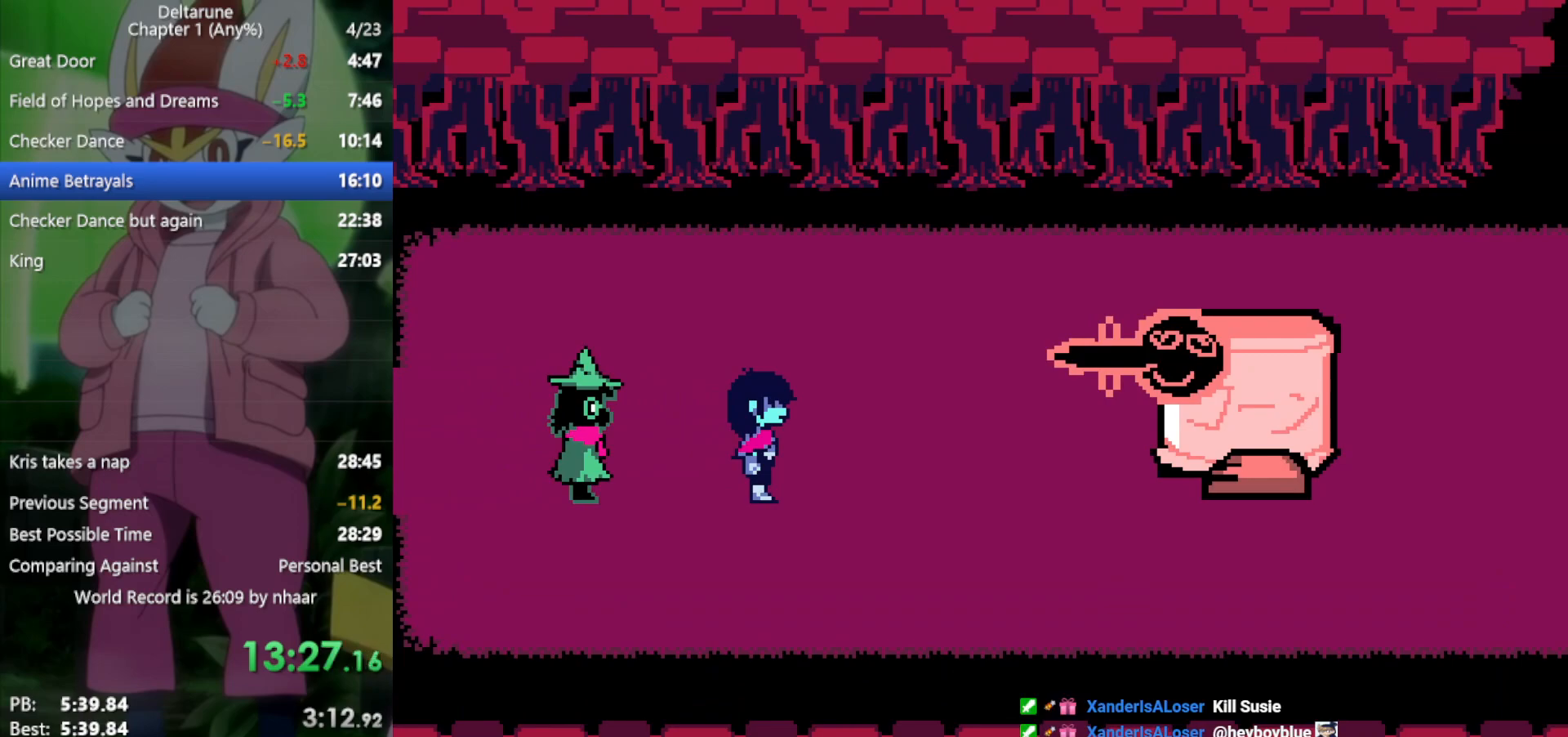
{"keys": ["right", "x"], "events": [[50, "return", "down"], [100, "return", "up"], [100, "z", "down"], [183, "return", "down"], [183, "z", "up"], [233, "return", "up"], [283, "z", "down"], [317, "return", "down"], [317, "z", "up"], [367, "return", "up"], [417, "z", "down"], [467, "return", "down"], [500, "return", "up"], [500, "z", "up"]]}
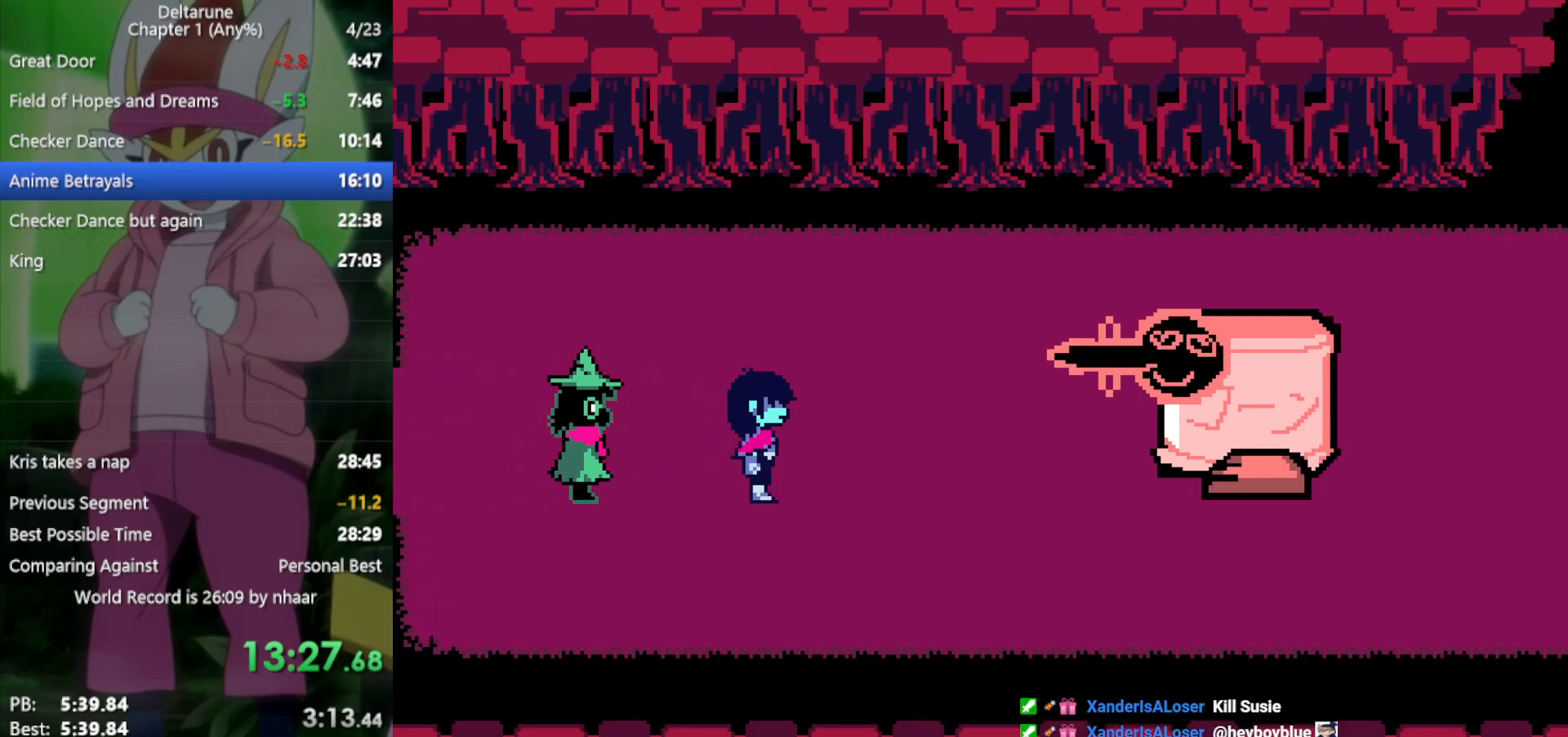
{"keys": ["right", "x"], "events": [[100, "return", "down"], [100, "z", "down"], [150, "return", "up"], [150, "z", "up"], [233, "return", "down"], [233, "z", "down"], [283, "return", "up"], [333, "z", "up"], [383, "return", "down"], [417, "return", "up"], [417, "z", "down"], [467, "z", "up"]]}
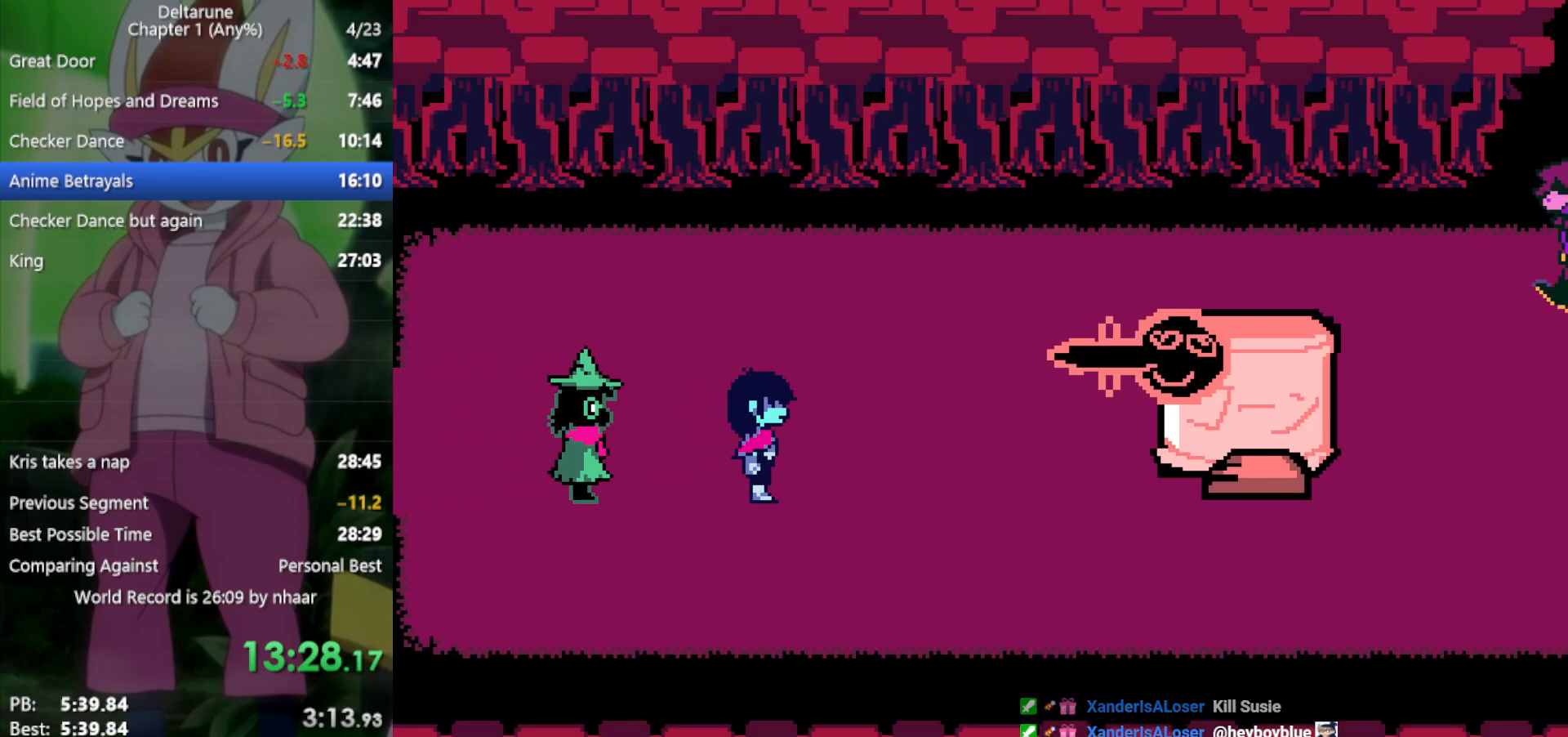
{"keys": ["right", "x"], "events": [[17, "return", "down"], [67, "return", "up"], [67, "z", "down"], [150, "return", "down"], [150, "z", "up"], [200, "return", "up"], [233, "z", "down"], [283, "return", "down"], [283, "z", "up"], [333, "return", "up"], [383, "z", "down"], [417, "return", "down"], [467, "return", "up"], [467, "z", "up"]]}
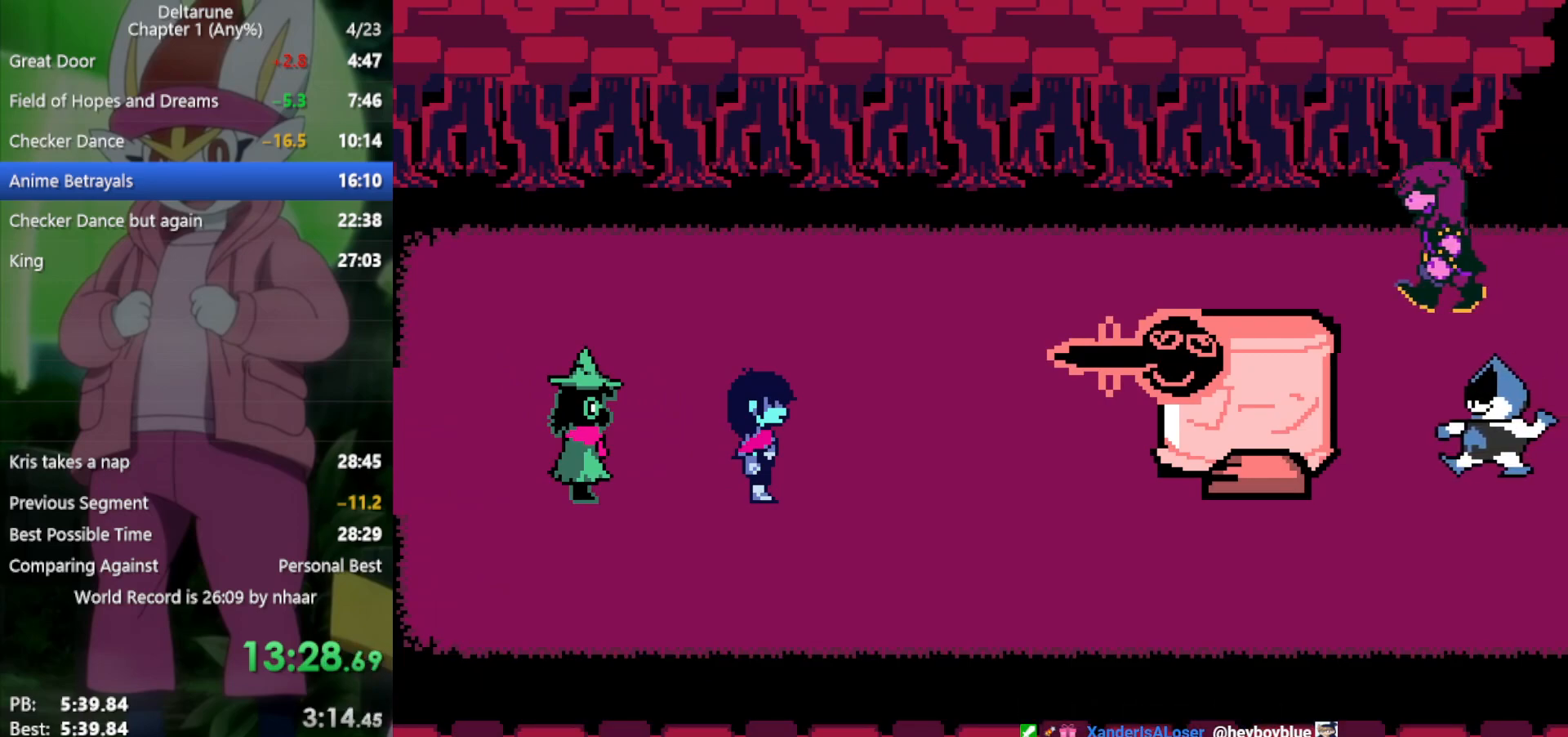
{"keys": ["right", "x"], "events": [[67, "return", "down"], [67, "z", "down"], [100, "return", "up"], [150, "z", "up"], [250, "return", "down"], [250, "z", "down"], [283, "return", "up"], [283, "z", "up"], [383, "return", "down"], [383, "z", "down"], [433, "return", "up"], [467, "z", "up"]]}
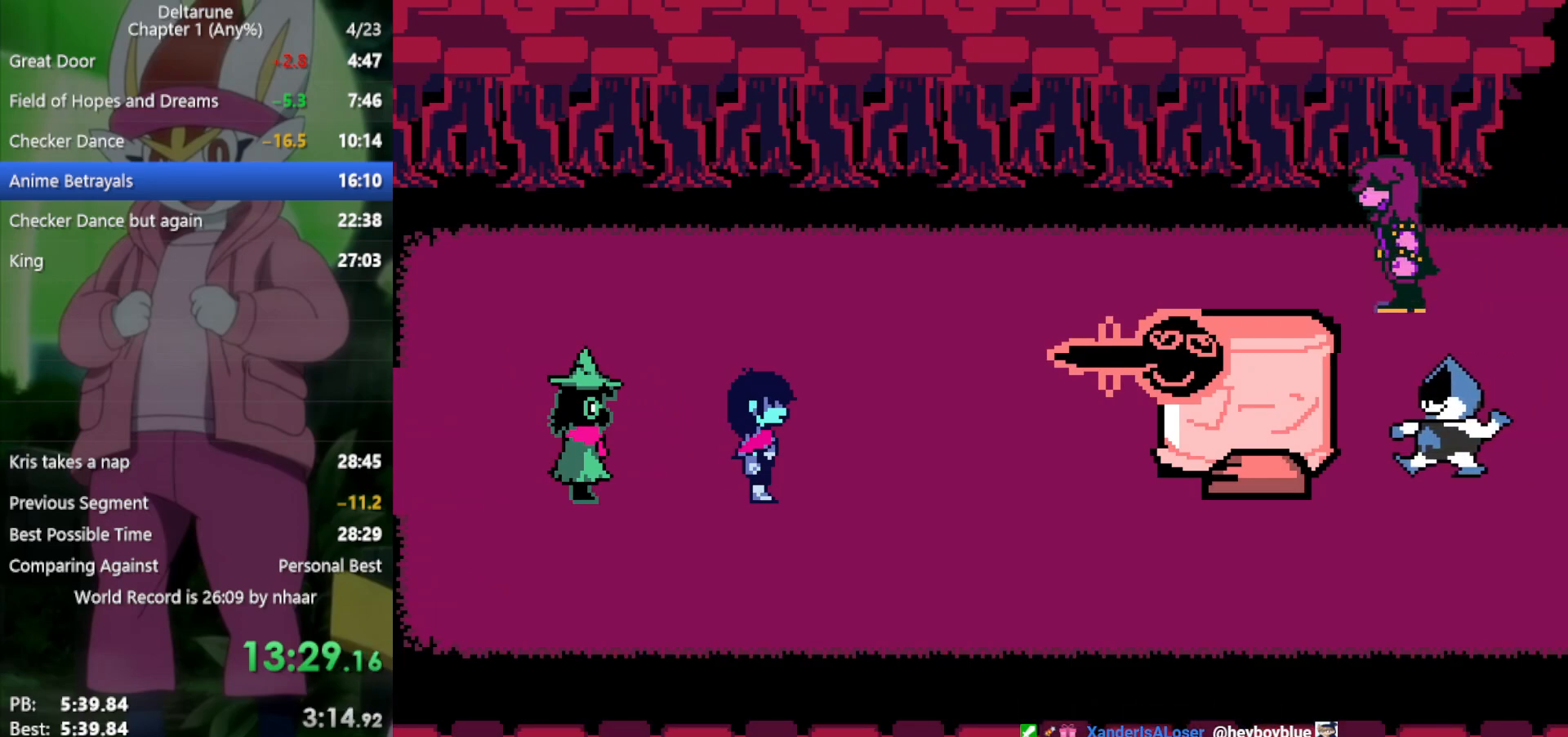
{"keys": ["return", "right", "x"], "events": [[17, "return", "down"], [17, "z", "down"], [67, "return", "up"], [117, "z", "up"], [150, "return", "down"], [200, "z", "down"], [250, "return", "up"], [300, "z", "up"], [333, "return", "down"], [383, "return", "up"], [383, "z", "down"], [433, "z", "up"], [467, "return", "down"]]}
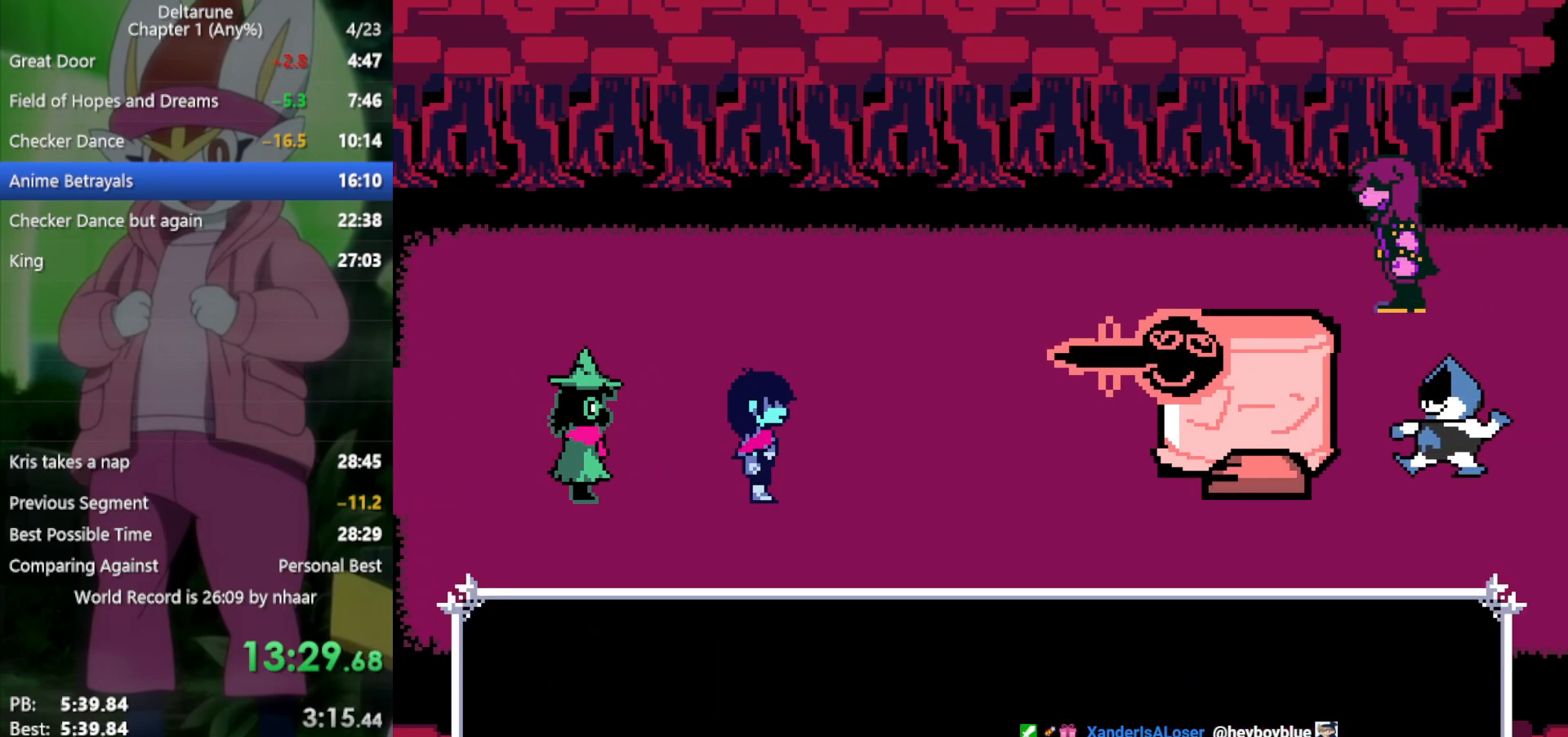
{"keys": ["right", "x", "z"], "events": [[17, "return", "up"], [17, "z", "down"], [117, "return", "down"], [117, "z", "up"], [150, "return", "up"], [150, "z", "down"], [250, "return", "down"], [250, "z", "up"], [300, "return", "up"], [333, "z", "down"], [383, "return", "down"], [383, "z", "up"], [433, "return", "up"], [483, "z", "down"]]}
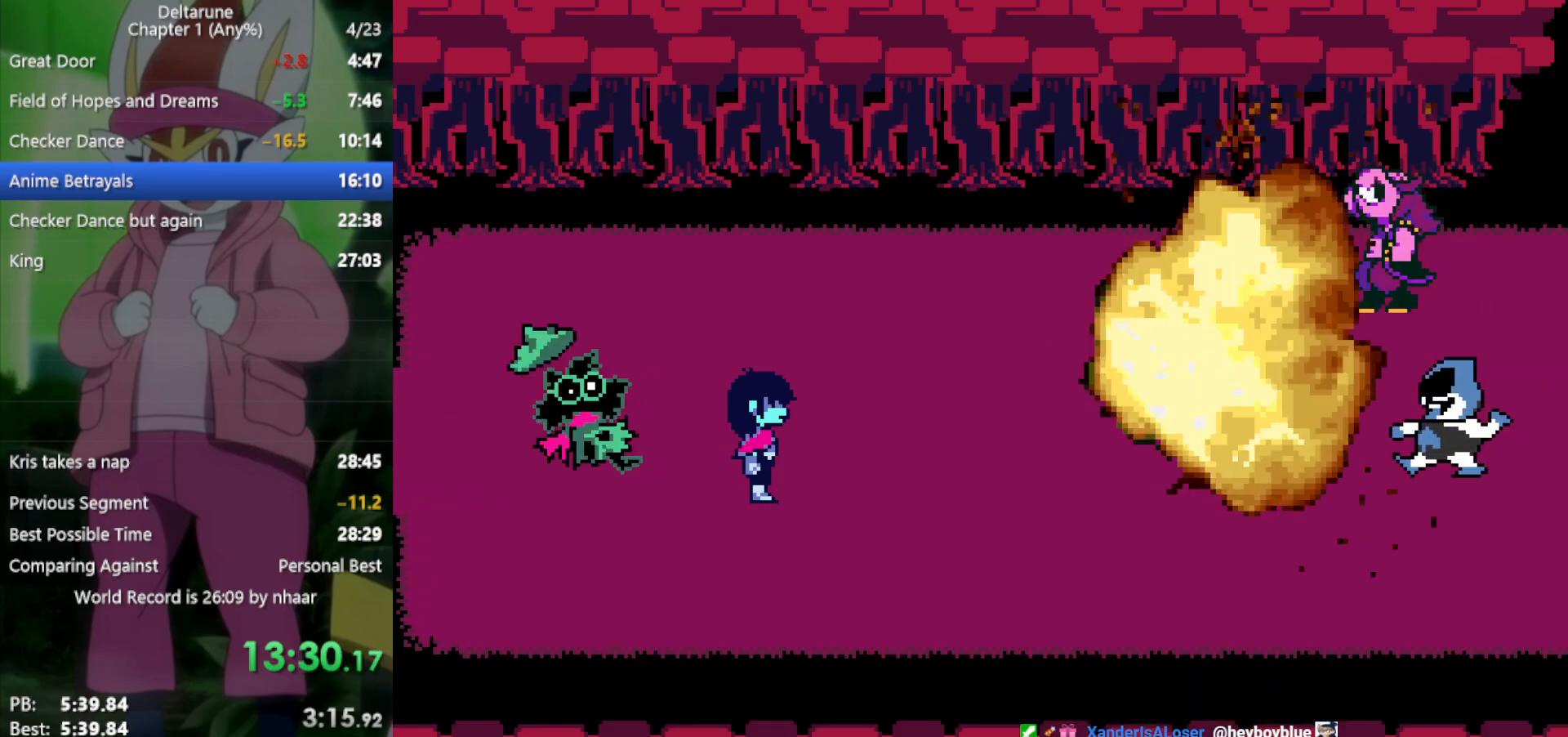
{"keys": ["right", "x", "z"], "events": [[17, "return", "down"], [67, "return", "up"], [67, "z", "up"], [150, "return", "down"], [150, "z", "down"], [200, "return", "up"], [200, "z", "up"], [300, "return", "down"], [300, "z", "down"], [350, "return", "up"], [383, "z", "up"], [433, "return", "down"], [483, "return", "up"], [483, "z", "down"]]}
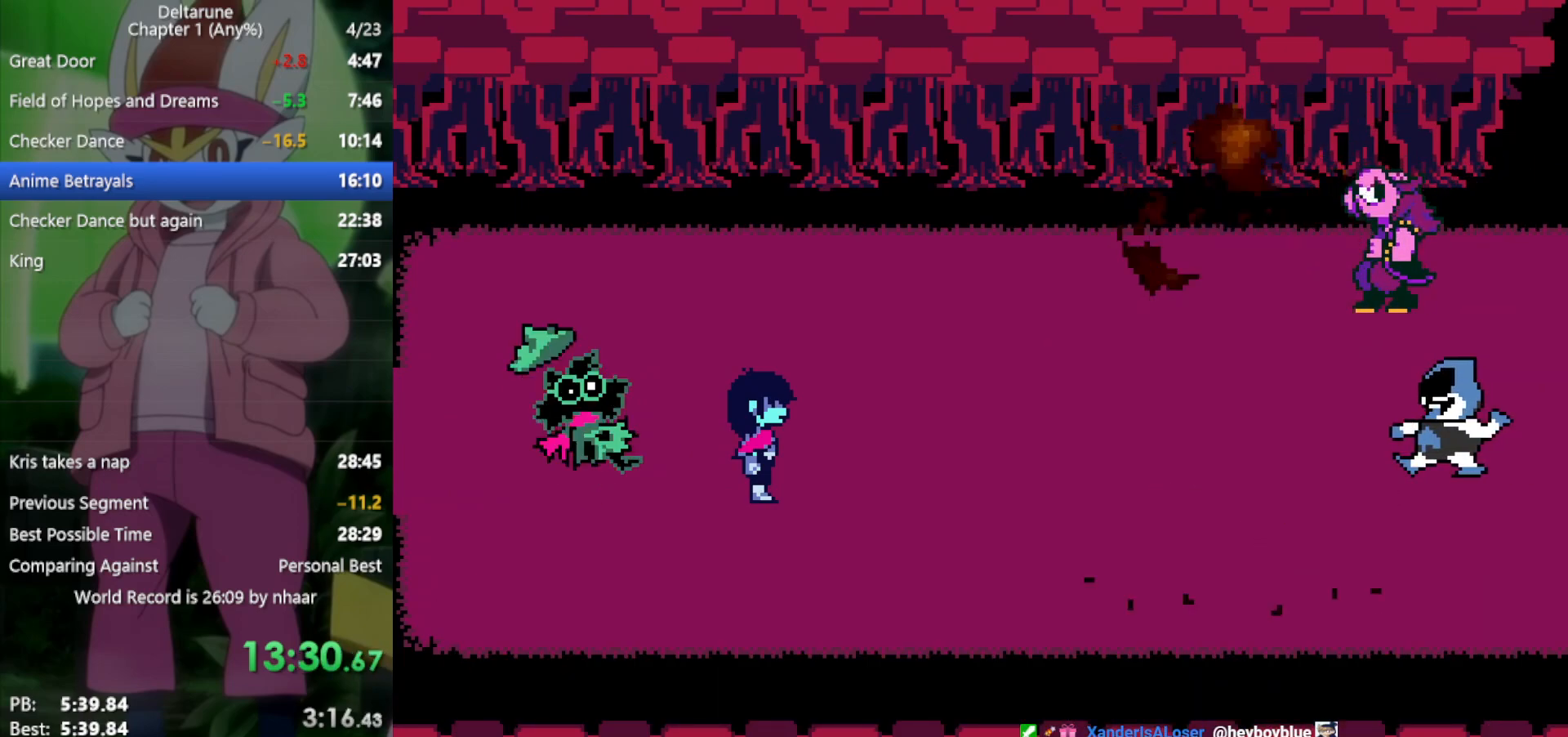
{"keys": ["return", "right", "x"], "events": [[17, "z", "up"], [67, "return", "down"], [117, "return", "up"], [117, "z", "down"], [217, "return", "down"], [217, "z", "up"], [250, "return", "up"], [250, "z", "down"], [350, "return", "down"], [350, "z", "up"], [400, "return", "up"], [433, "z", "down"], [483, "return", "down"], [483, "z", "up"]]}
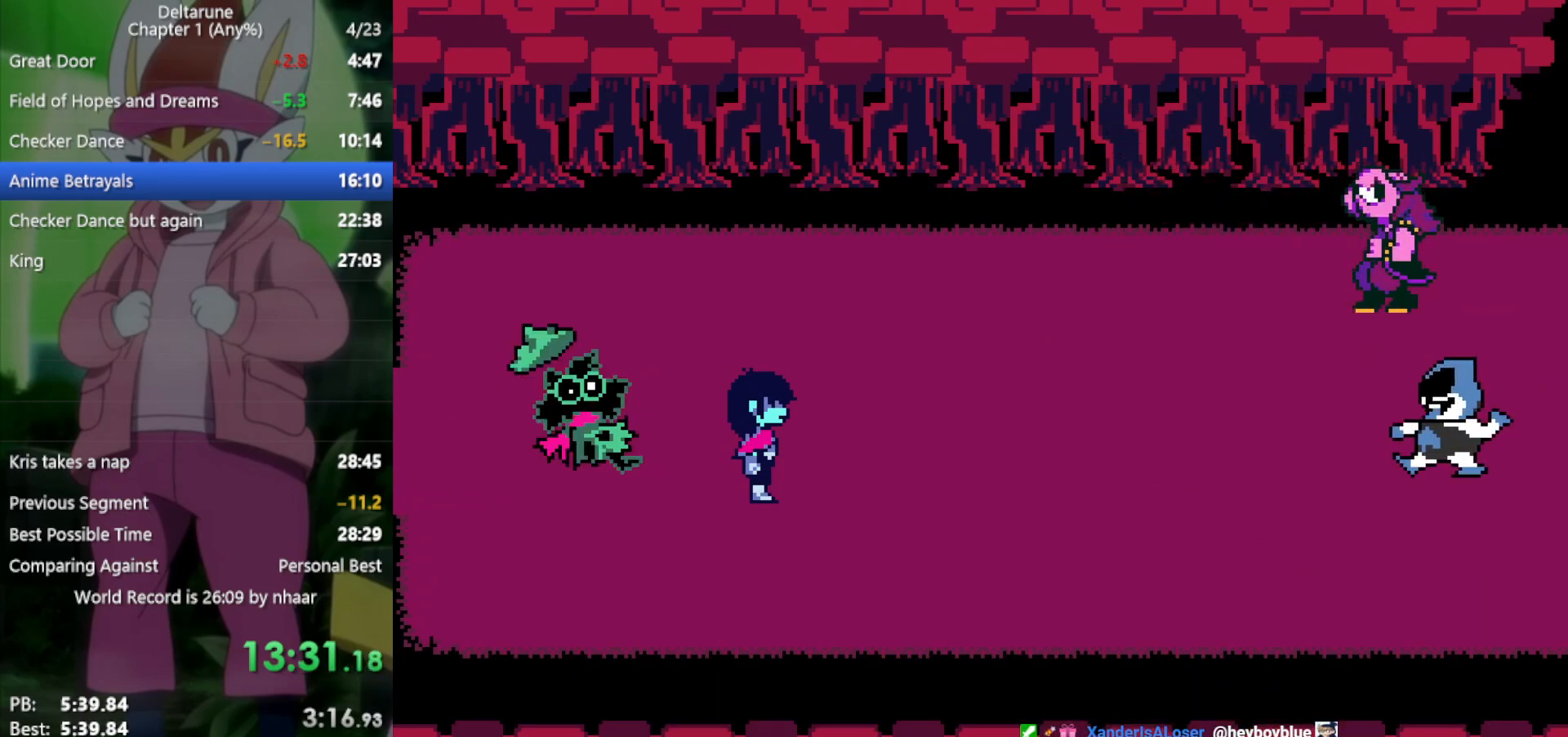
{"keys": ["right", "x"], "events": [[33, "return", "up"], [83, "z", "down"], [117, "return", "down"], [167, "return", "up"], [167, "z", "up"], [267, "return", "down"], [267, "z", "down"], [300, "z", "up"], [350, "return", "up"], [400, "z", "down"], [450, "return", "down"], [483, "return", "up"], [483, "z", "up"]]}
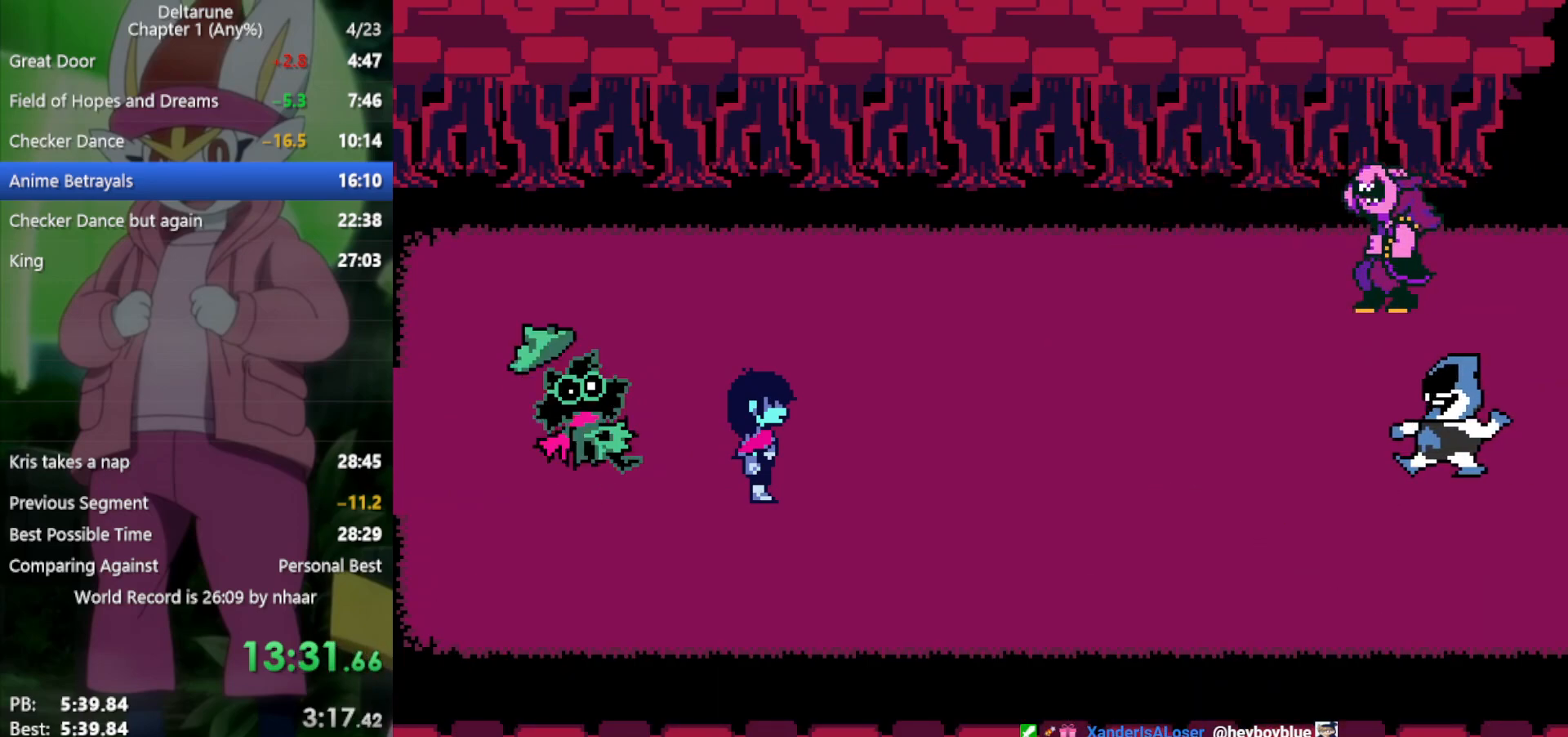
{"keys": ["return", "right", "x"], "events": [[83, "return", "down"], [83, "z", "down"], [117, "return", "up"], [117, "z", "up"], [217, "return", "down"], [217, "z", "down"], [267, "return", "up"], [317, "z", "up"], [350, "return", "down"], [400, "z", "down"], [450, "return", "up"], [450, "z", "up"], [500, "return", "down"]]}
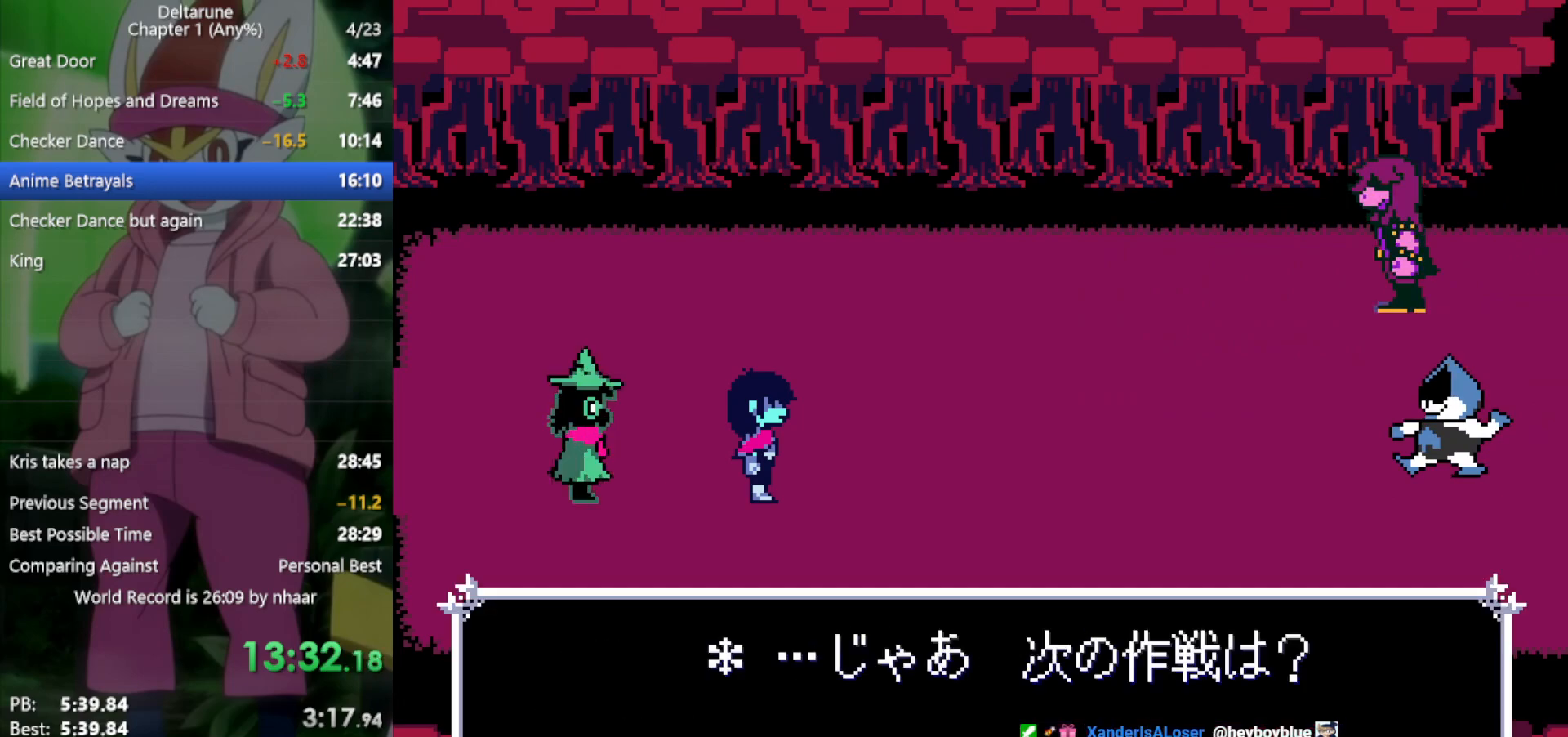
{"keys": ["right", "x", "z"], "events": [[33, "z", "down"], [83, "return", "up"], [83, "z", "up"], [133, "return", "down"], [183, "z", "down"], [217, "return", "up"], [217, "z", "up"], [267, "return", "down"], [317, "return", "up"], [317, "z", "down"], [350, "z", "up"], [400, "return", "down"], [450, "return", "up"], [450, "z", "down"]]}
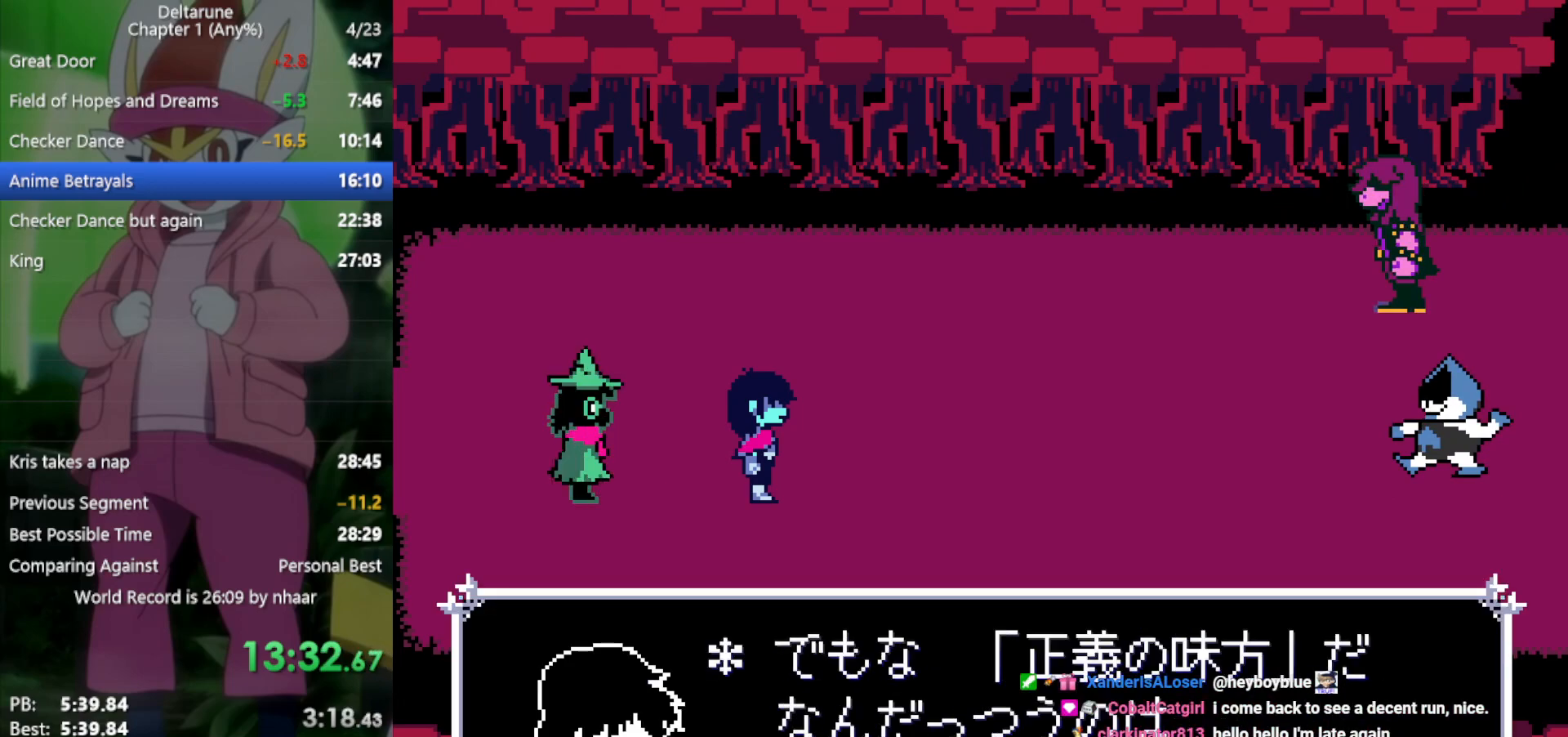
{"keys": ["right", "x"], "events": [[33, "return", "down"], [33, "z", "up"], [133, "return", "up"], [133, "z", "down"], [183, "return", "down"], [183, "z", "up"], [267, "return", "up"], [267, "z", "down"], [317, "return", "down"], [367, "return", "up"], [367, "z", "up"]]}
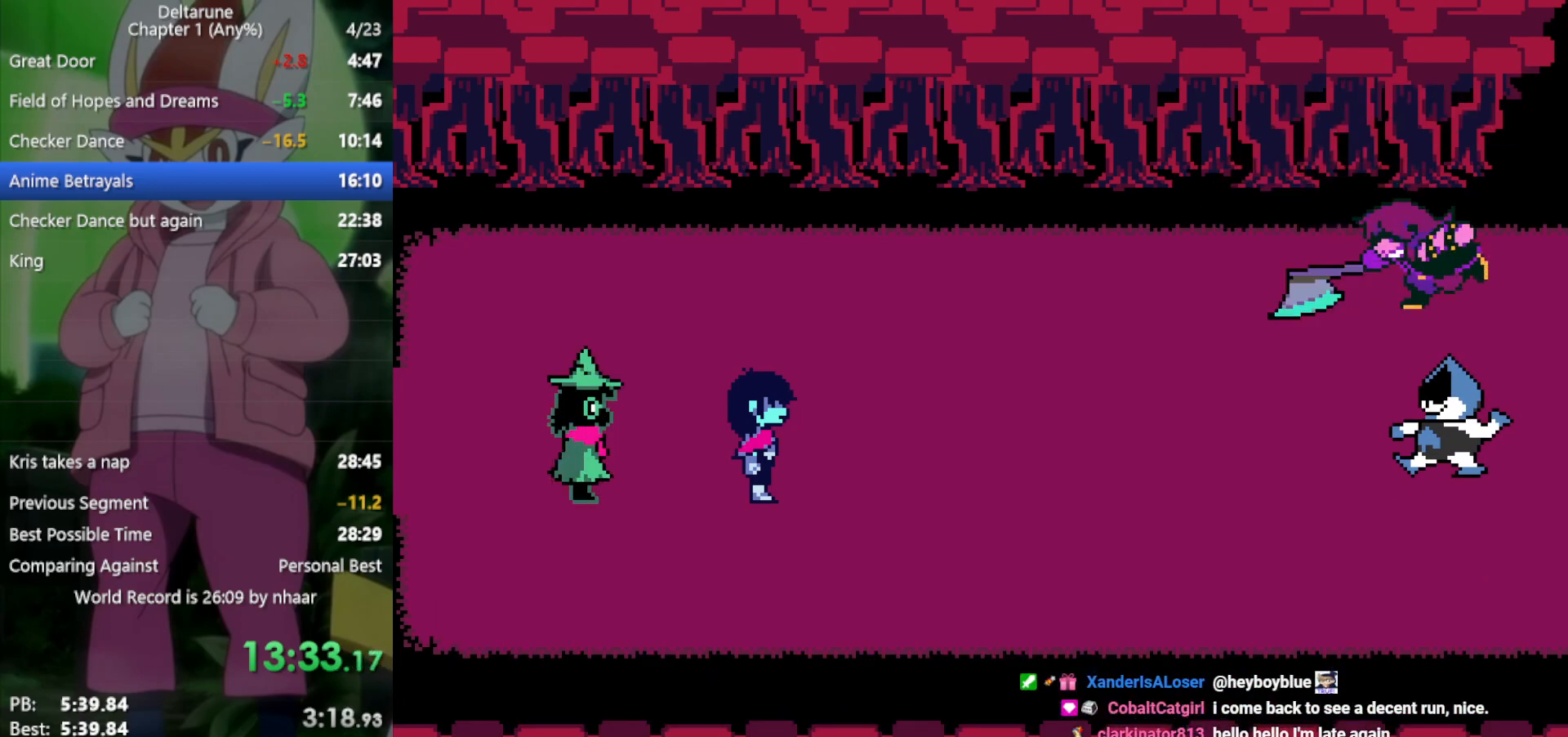
{"keys": ["right", "x"], "events": []}
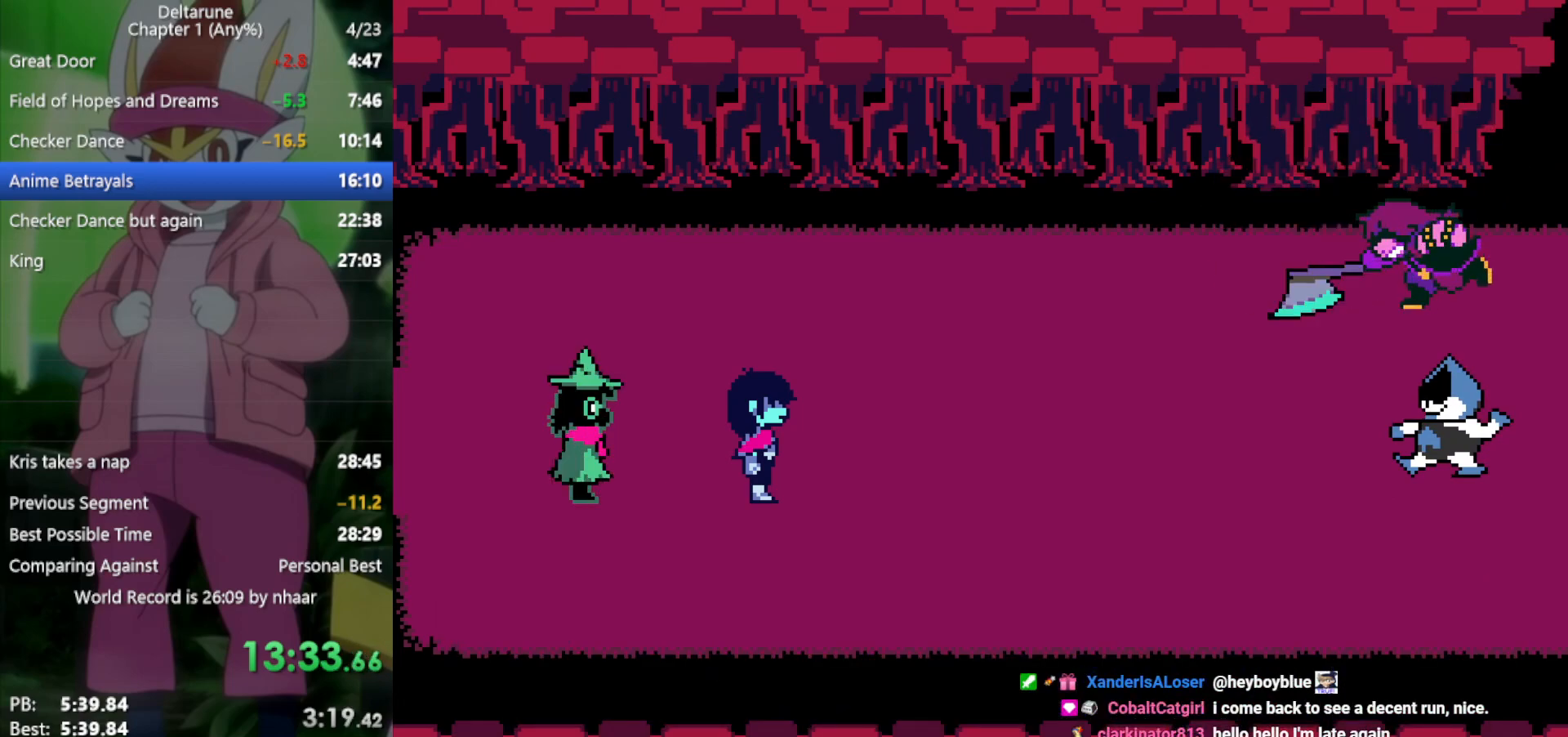
{"keys": ["return", "right", "x"], "events": [[100, "return", "down"], [100, "z", "down"], [133, "return", "up"], [133, "z", "up"], [233, "return", "down"], [233, "z", "down"], [283, "return", "up"], [317, "z", "up"], [367, "return", "down"], [367, "z", "down"], [417, "return", "up"], [467, "z", "up"], [500, "return", "down"]]}